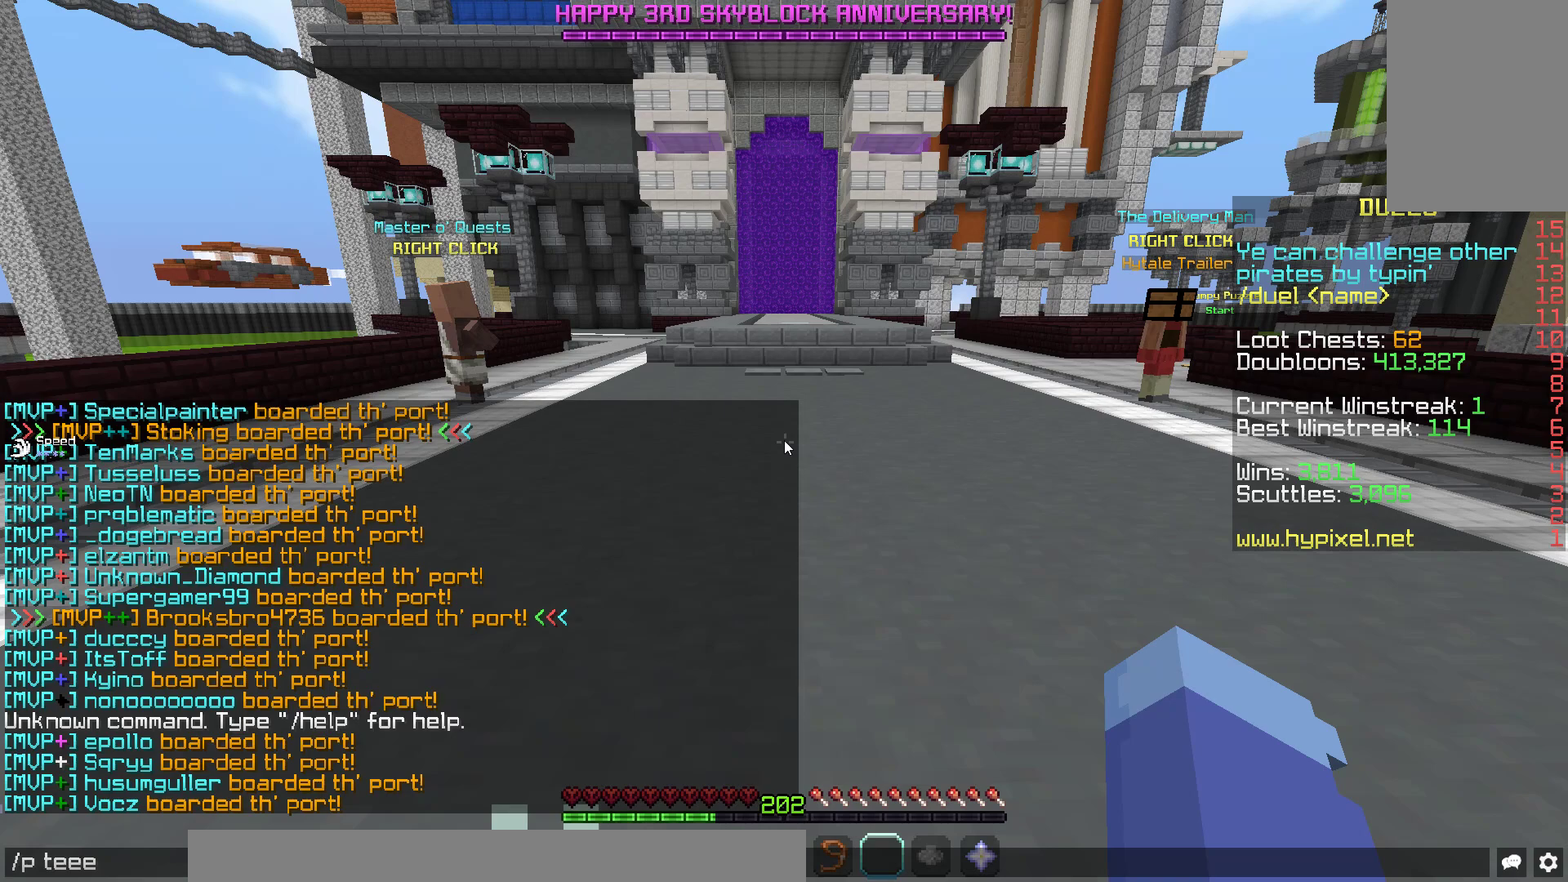
Gameplay with keyboard and mouse; each line is a JSON object with the keys and mouse buttons held at the frame after it. "events" lists presses ("down") and releases ("up") of "a", "d", "s", "space", "w", "mouse_left" and "mouse_right" between this image and that frame as [ms after this image, input, new state], when the widget could be followed in between. "mouse_left", "mouse_right" = the "left", "right" buttons of the "mouse" list. No other keys are recorded. Fast repeated clicks can show as one long hold. Mouse movement is not recorded.
{"keys": [], "mouse": [], "events": []}
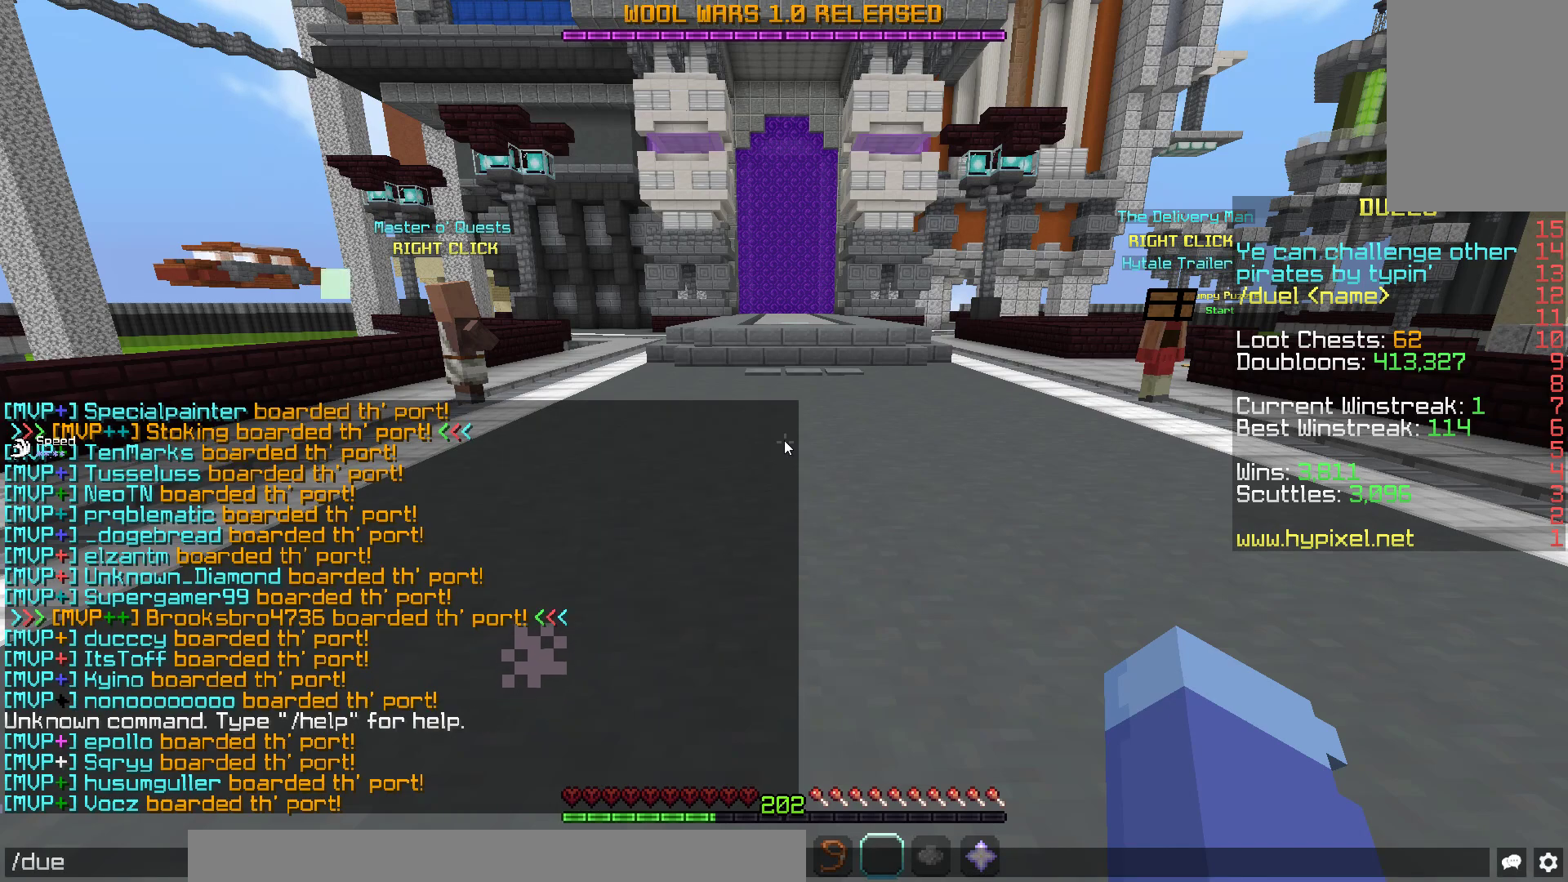
{"keys": [], "mouse": [], "events": []}
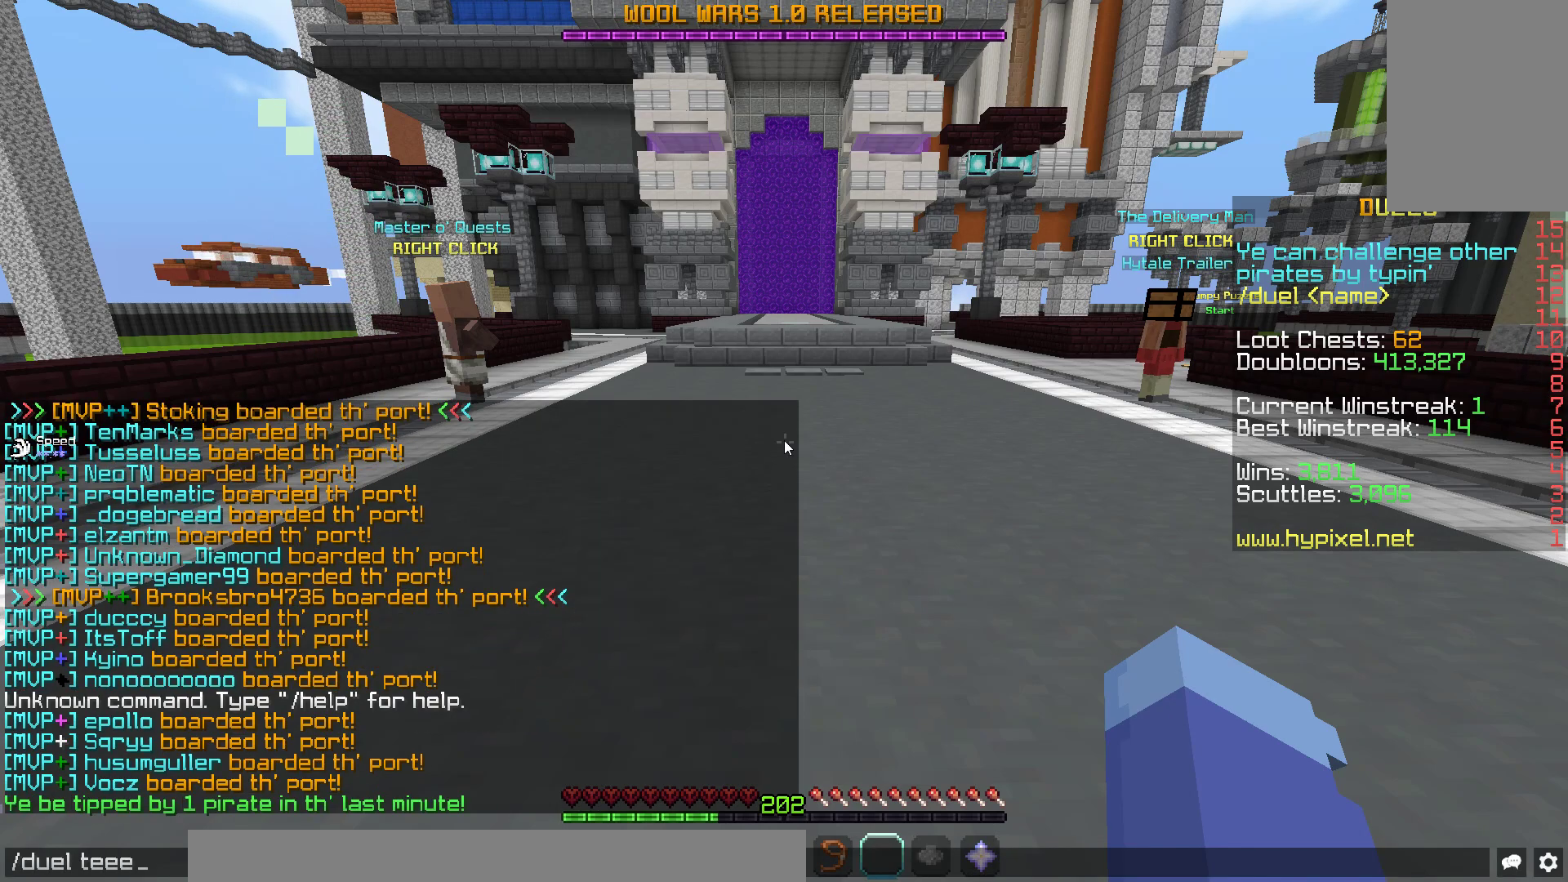
{"keys": [], "mouse": [], "events": []}
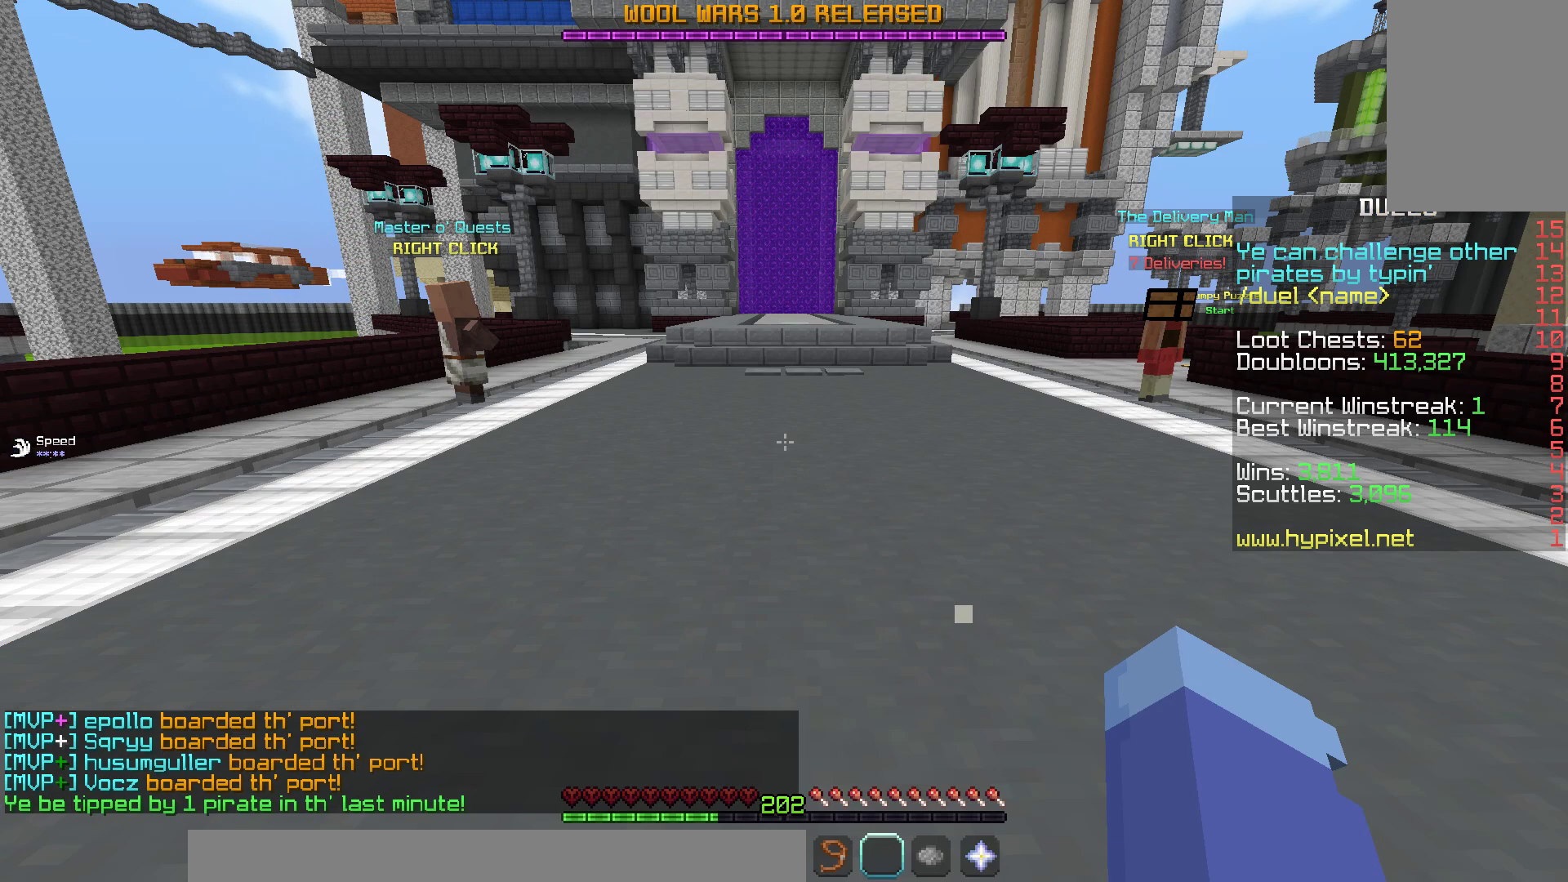
{"keys": [], "mouse": [], "events": []}
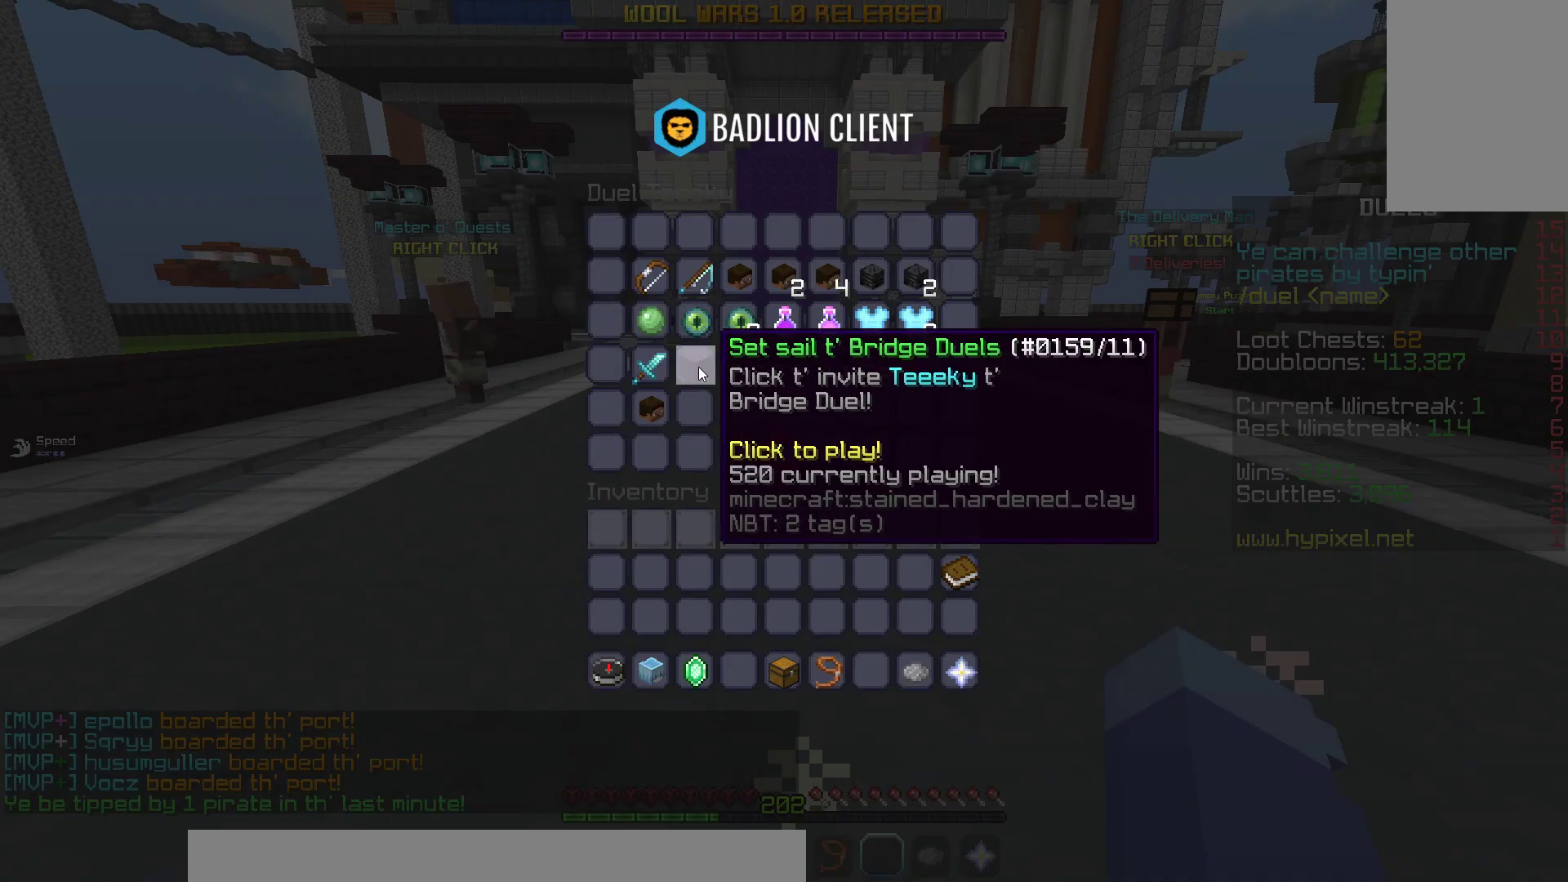
{"keys": ["space", "w"], "mouse": [], "events": [[200, "w", "down"], [383, "space", "down"]]}
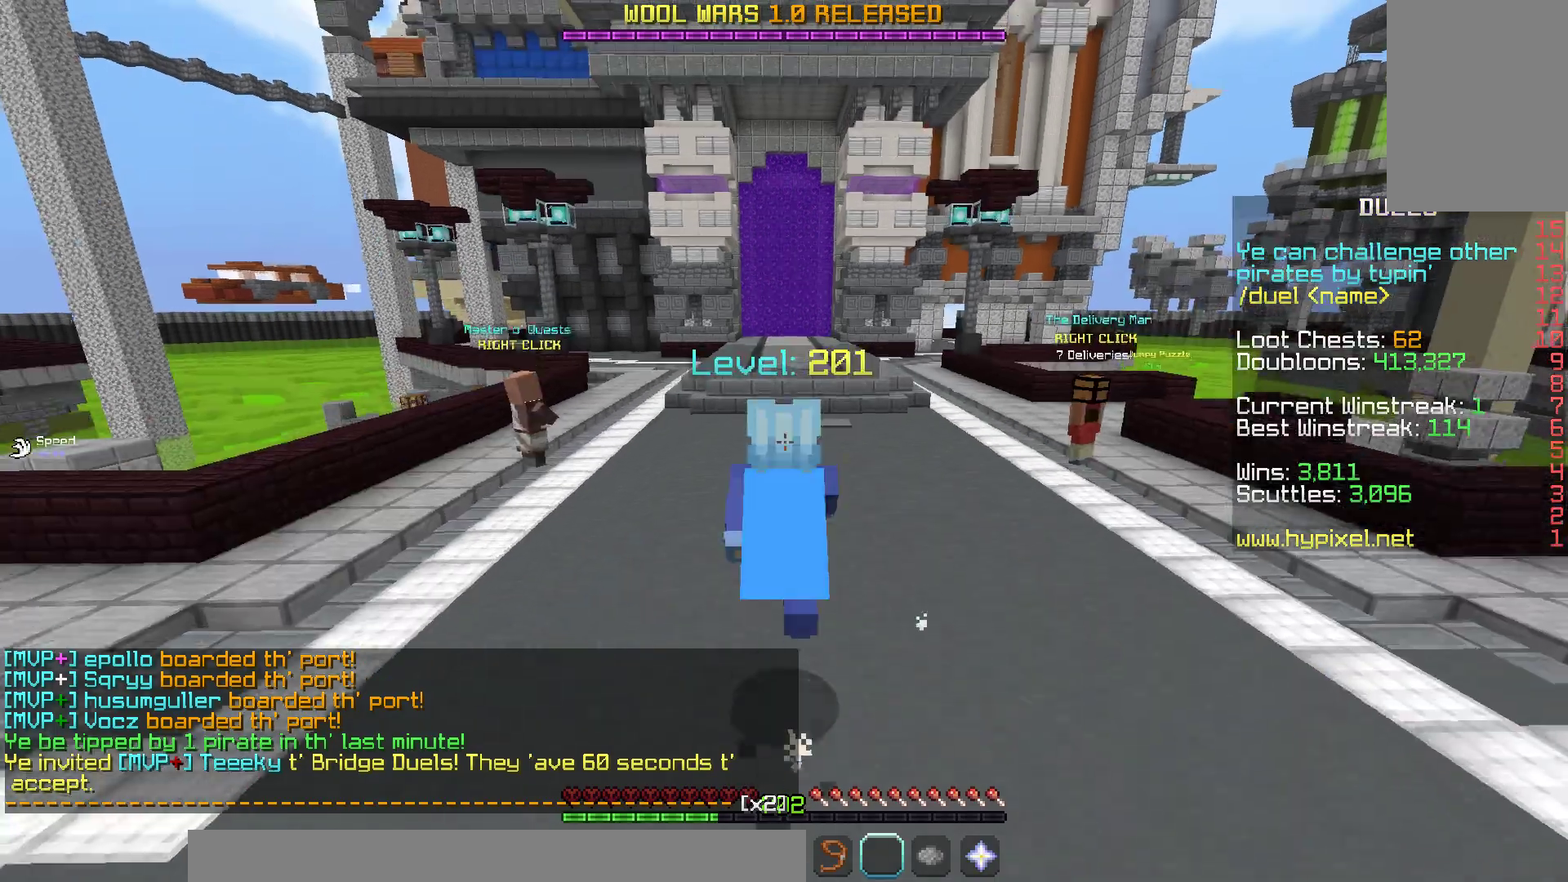
{"keys": ["space", "w"], "mouse": [], "events": [[200, "space", "up"], [267, "space", "down"]]}
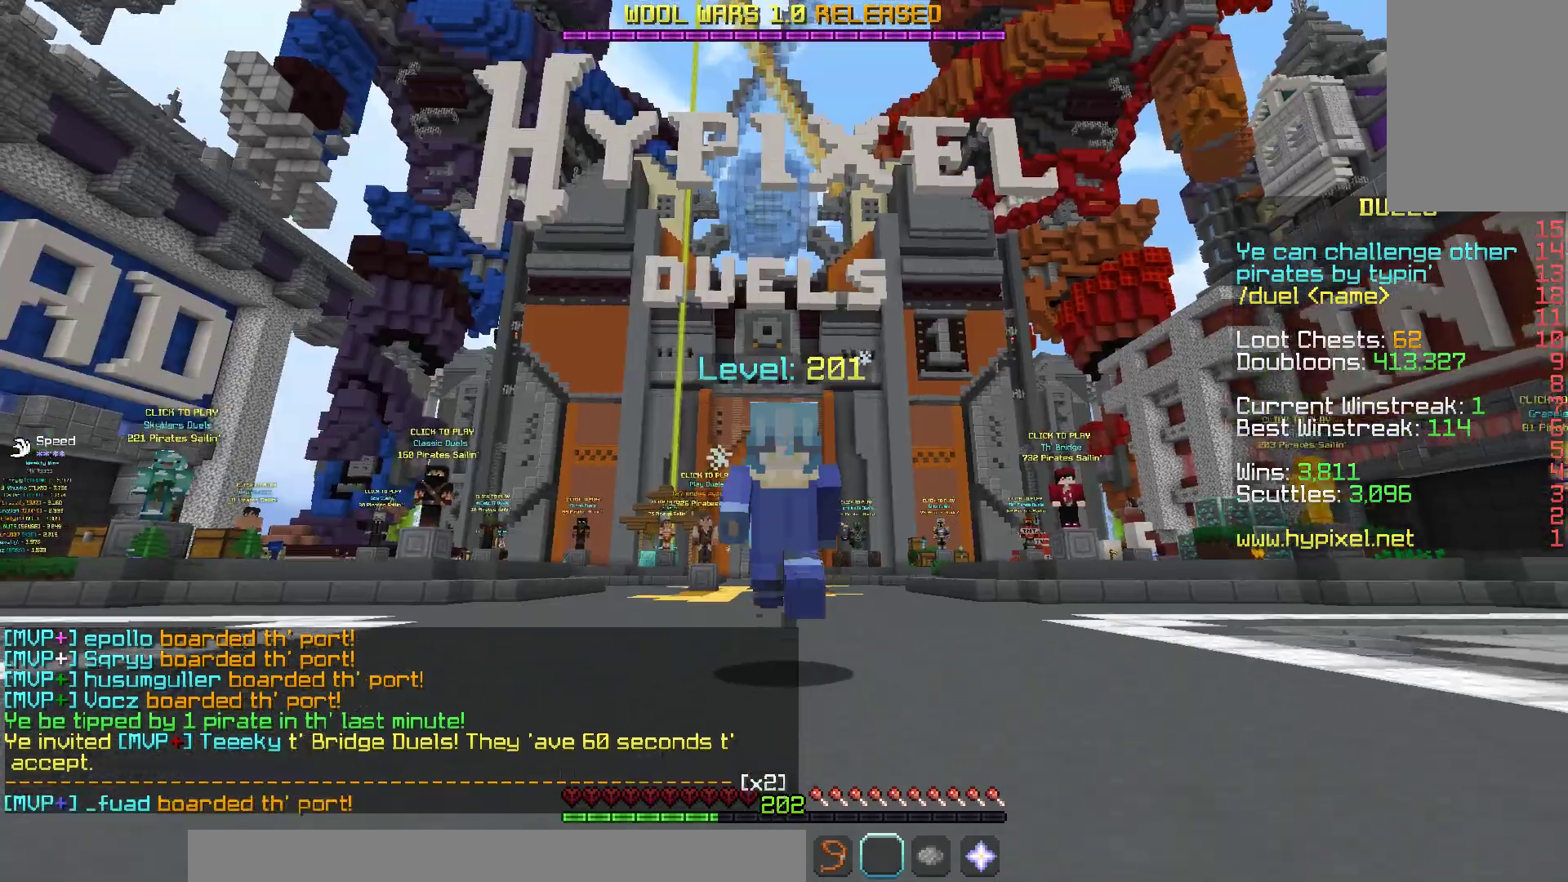
{"keys": ["w"], "mouse": ["left"], "events": [[183, "space", "up"], [467, "mouse_left", "down"]]}
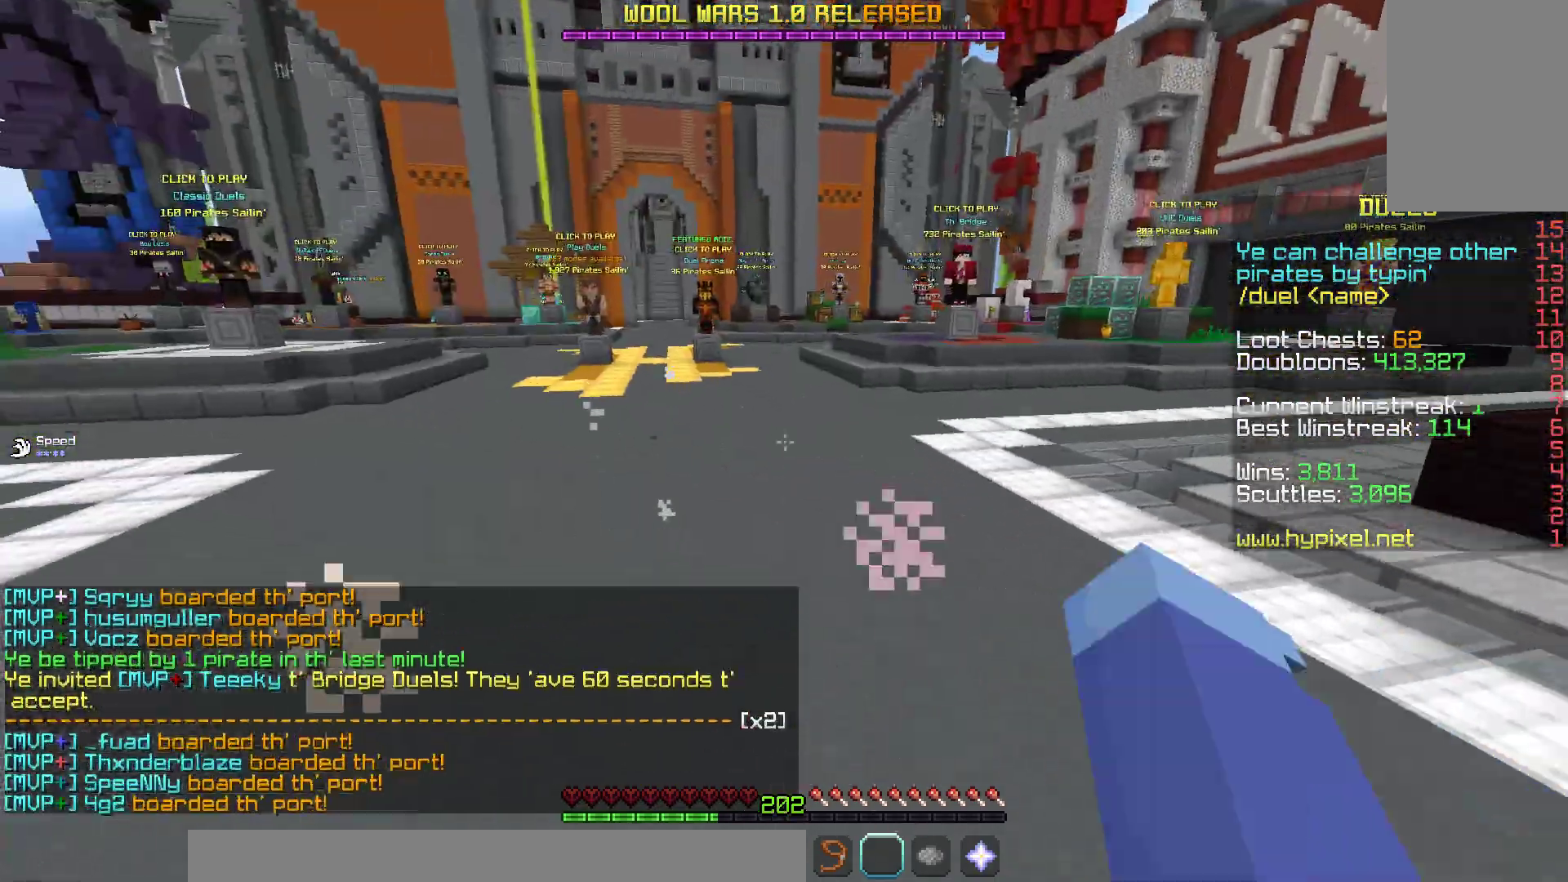
{"keys": ["space", "w"], "mouse": ["left"], "events": [[217, "mouse_left", "up"], [283, "mouse_left", "down"], [417, "space", "down"], [433, "mouse_left", "up"], [500, "mouse_left", "down"]]}
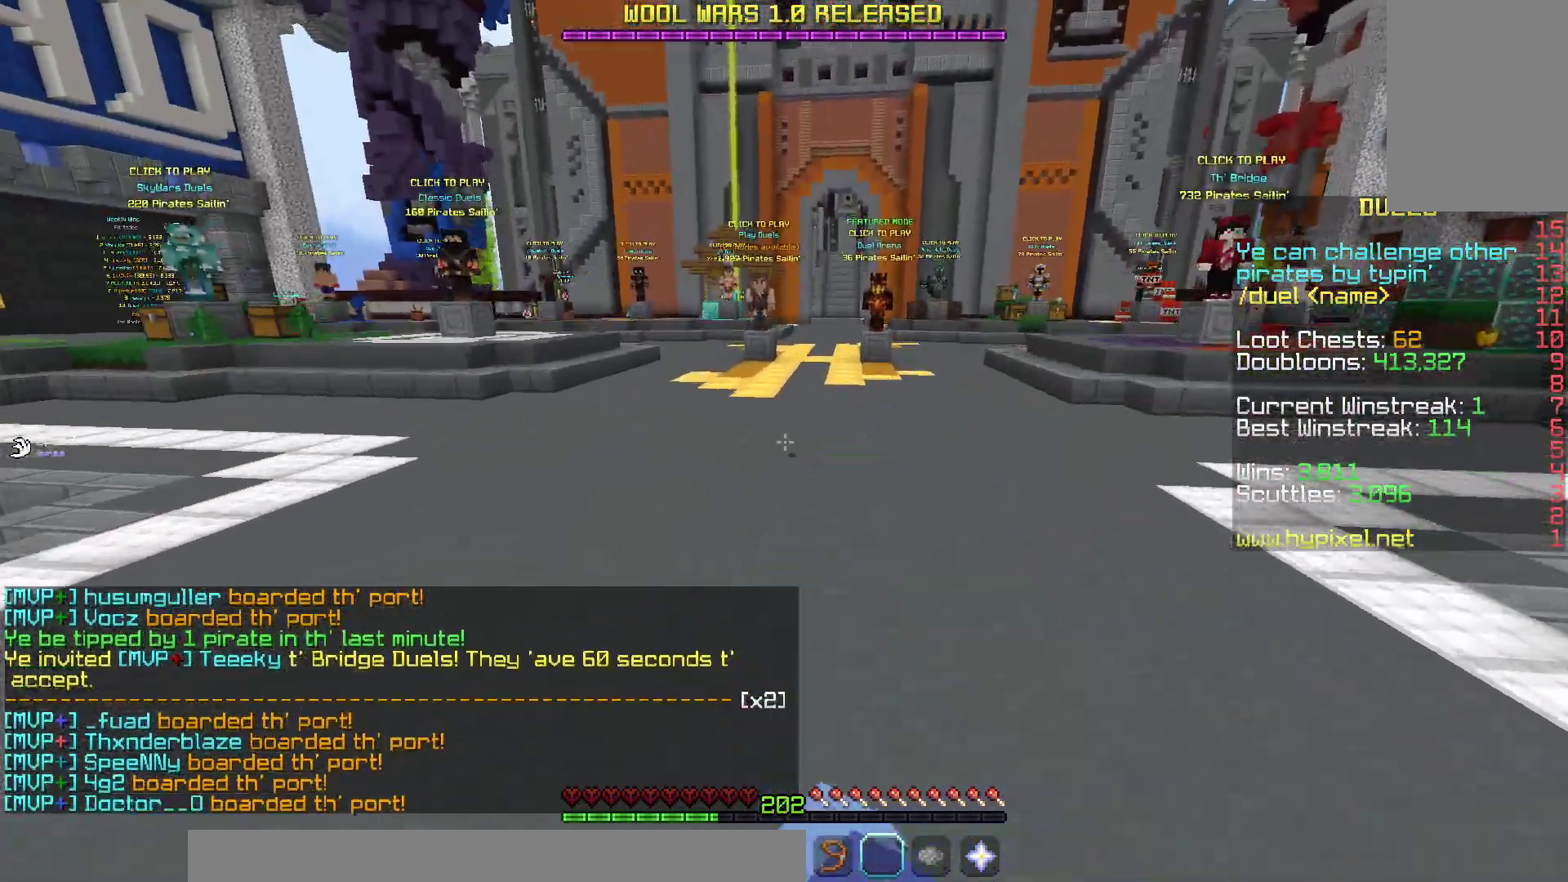
{"keys": ["space", "w"], "mouse": [], "events": [[167, "mouse_left", "up"]]}
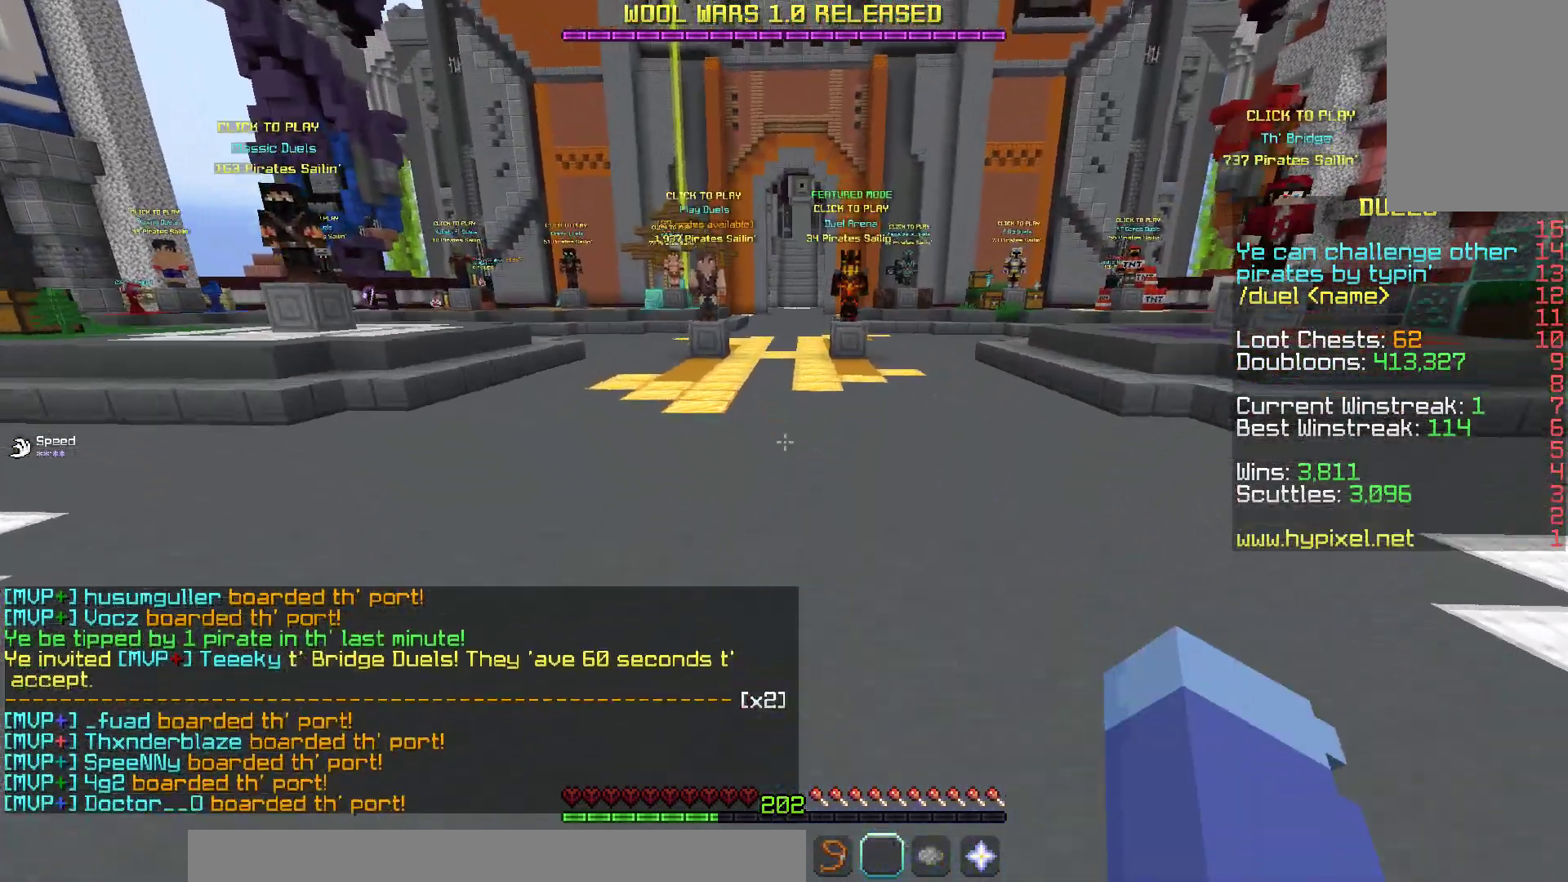
{"keys": ["space", "w"], "mouse": [], "events": []}
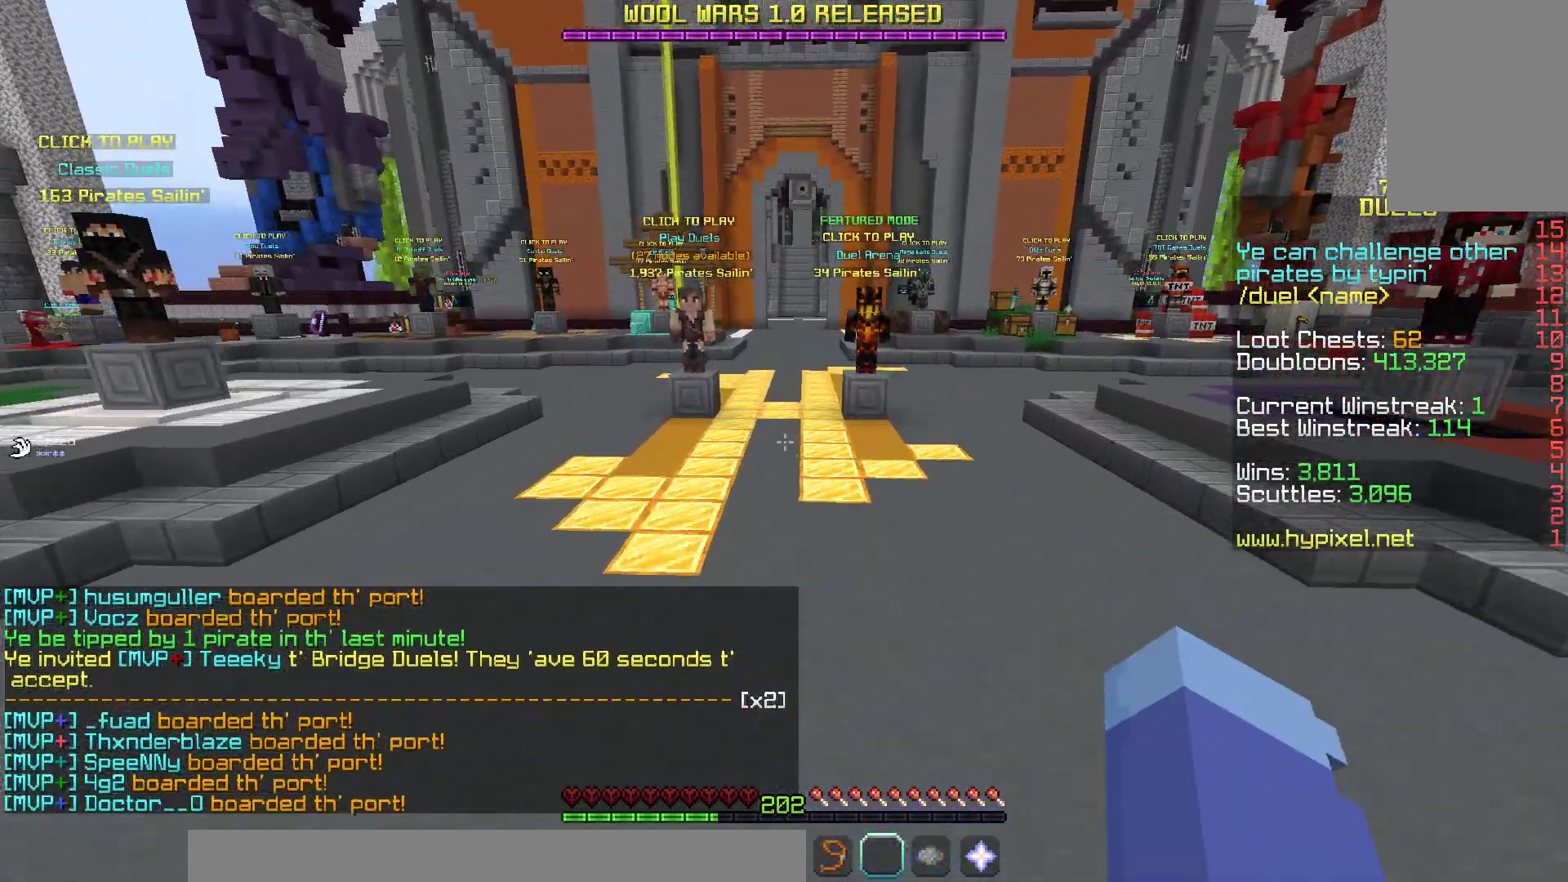
{"keys": ["space", "w"], "mouse": [], "events": []}
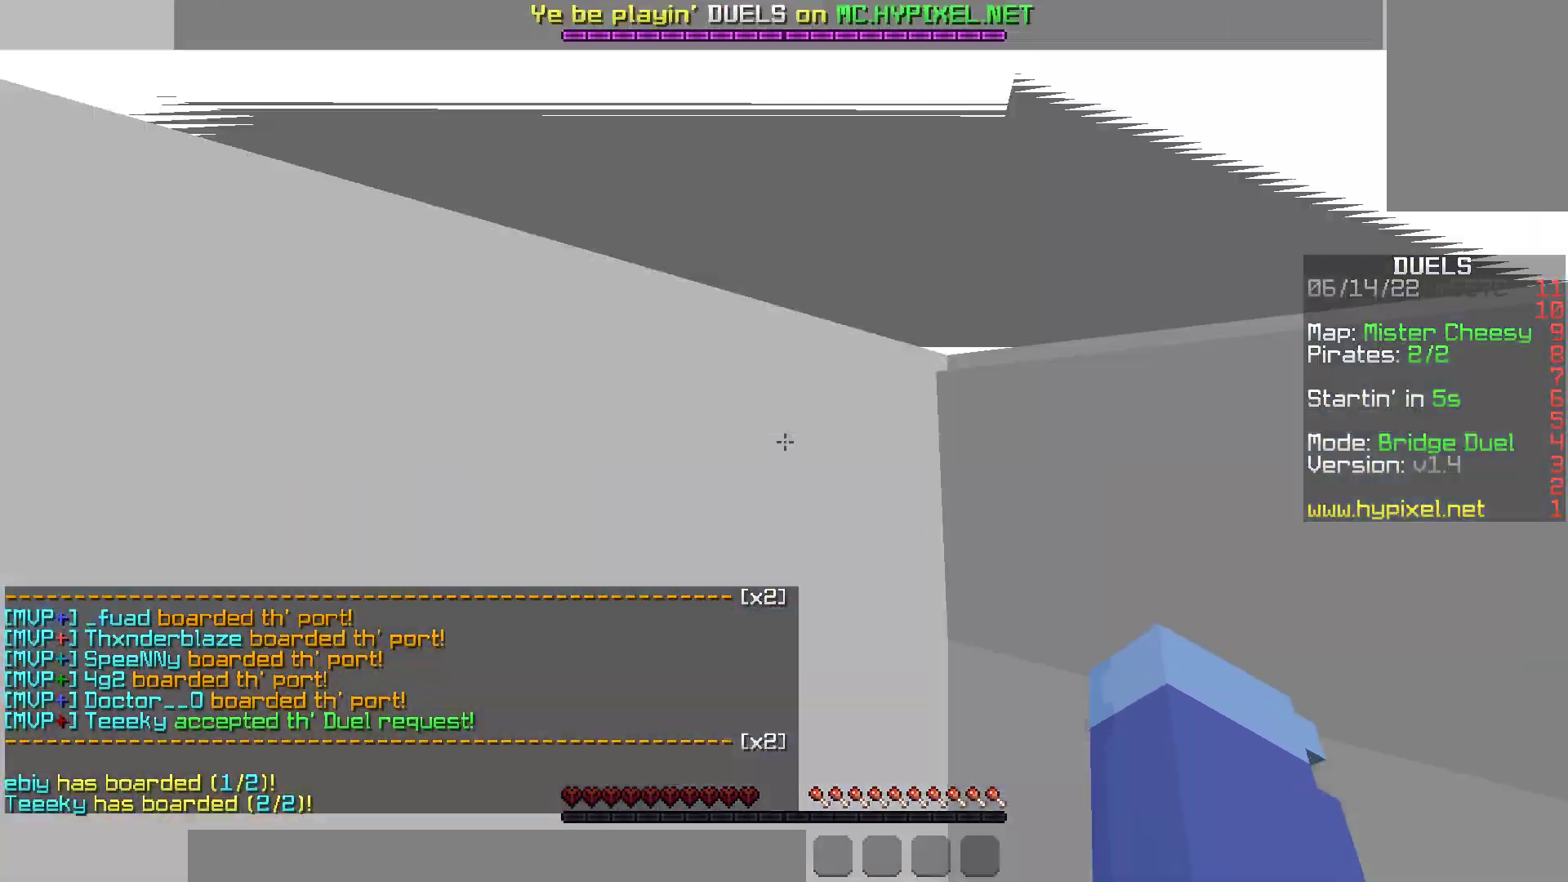
{"keys": ["space", "w"], "mouse": [], "events": []}
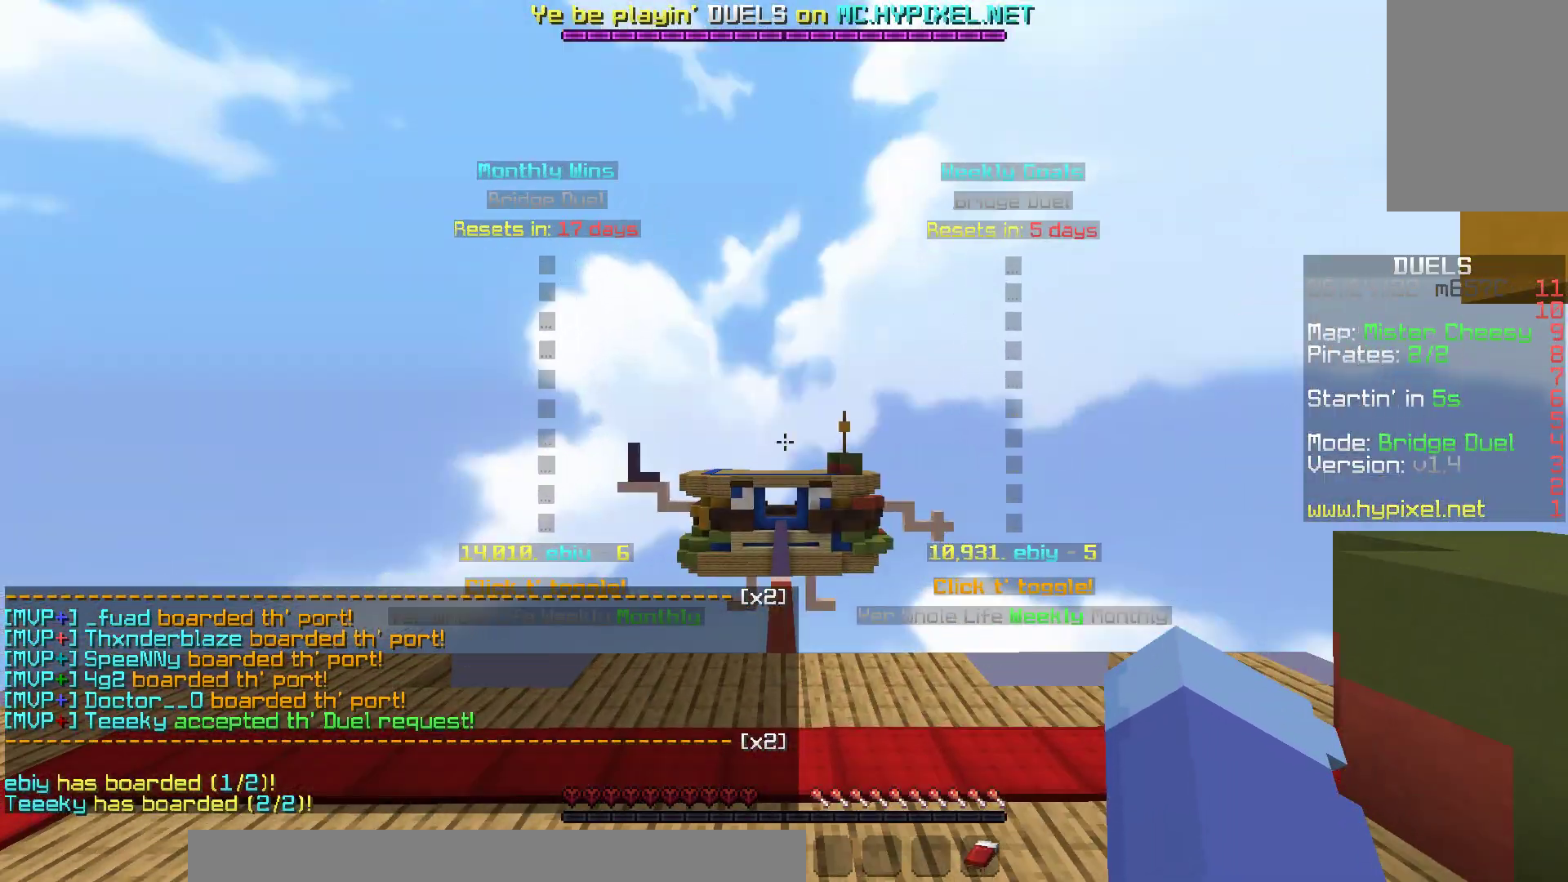
{"keys": ["w"], "mouse": ["left"], "events": [[400, "space", "up"], [433, "mouse_left", "down"]]}
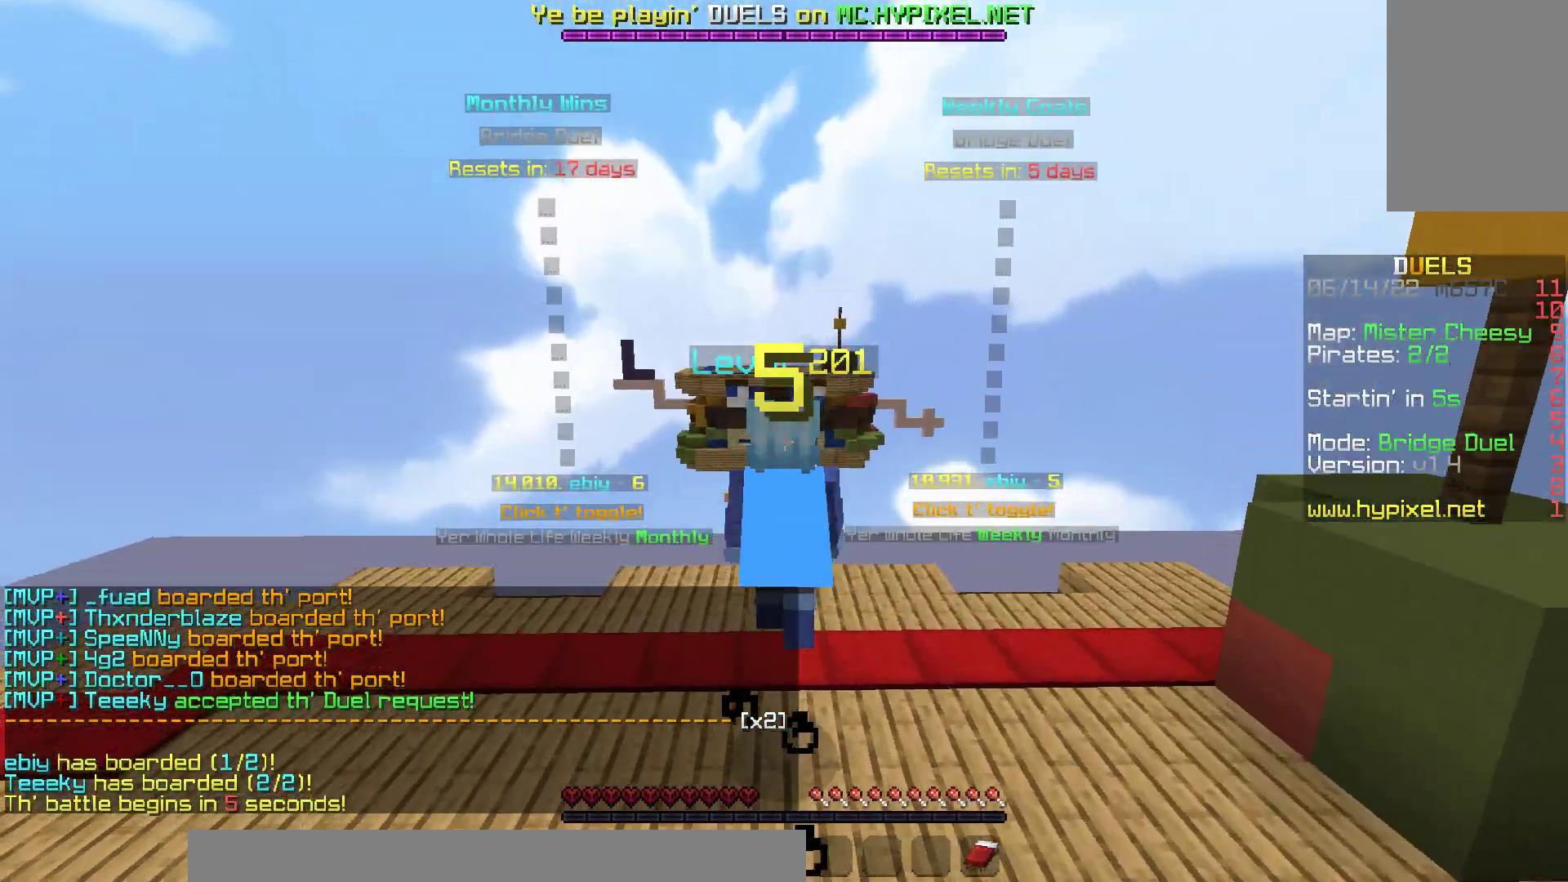
{"keys": [], "mouse": [], "events": [[100, "mouse_left", "up"], [117, "space", "down"], [367, "space", "up"], [417, "w", "up"]]}
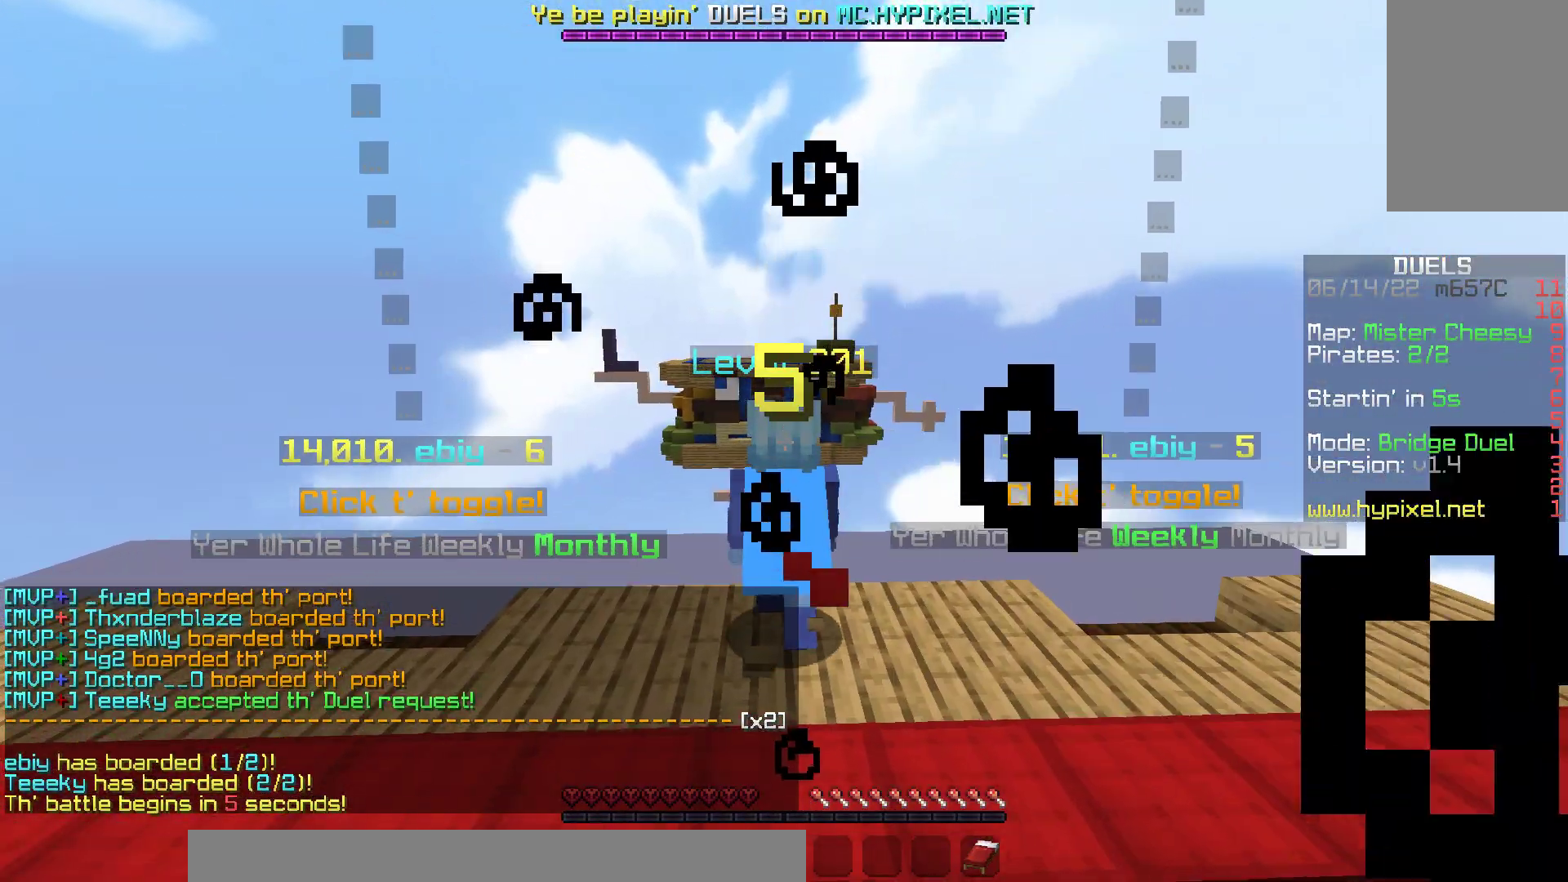
{"keys": [], "mouse": [], "events": []}
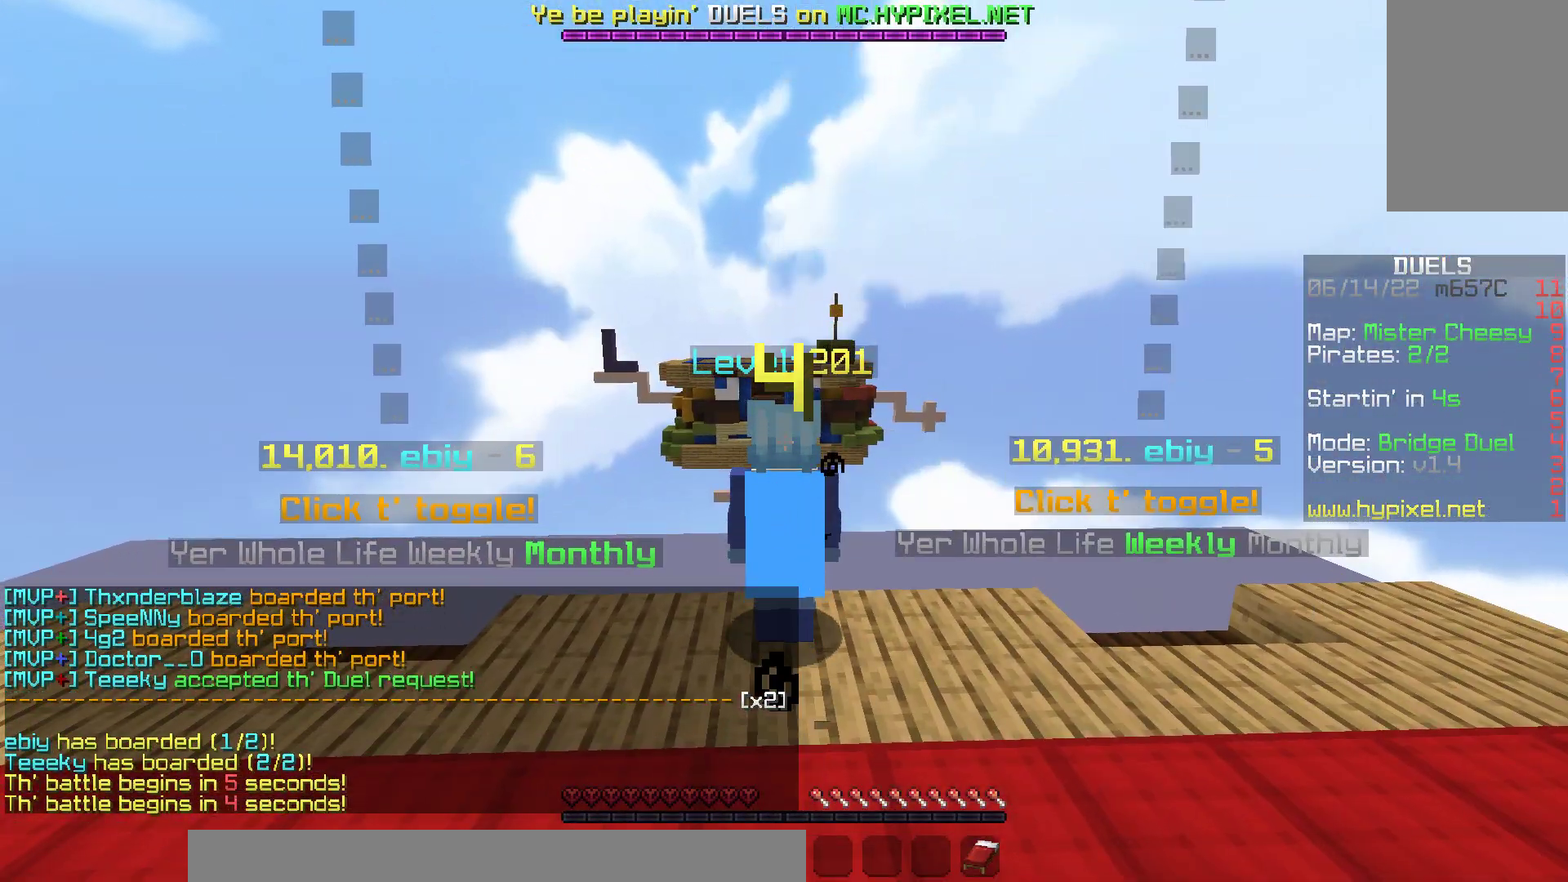
{"keys": [], "mouse": [], "events": []}
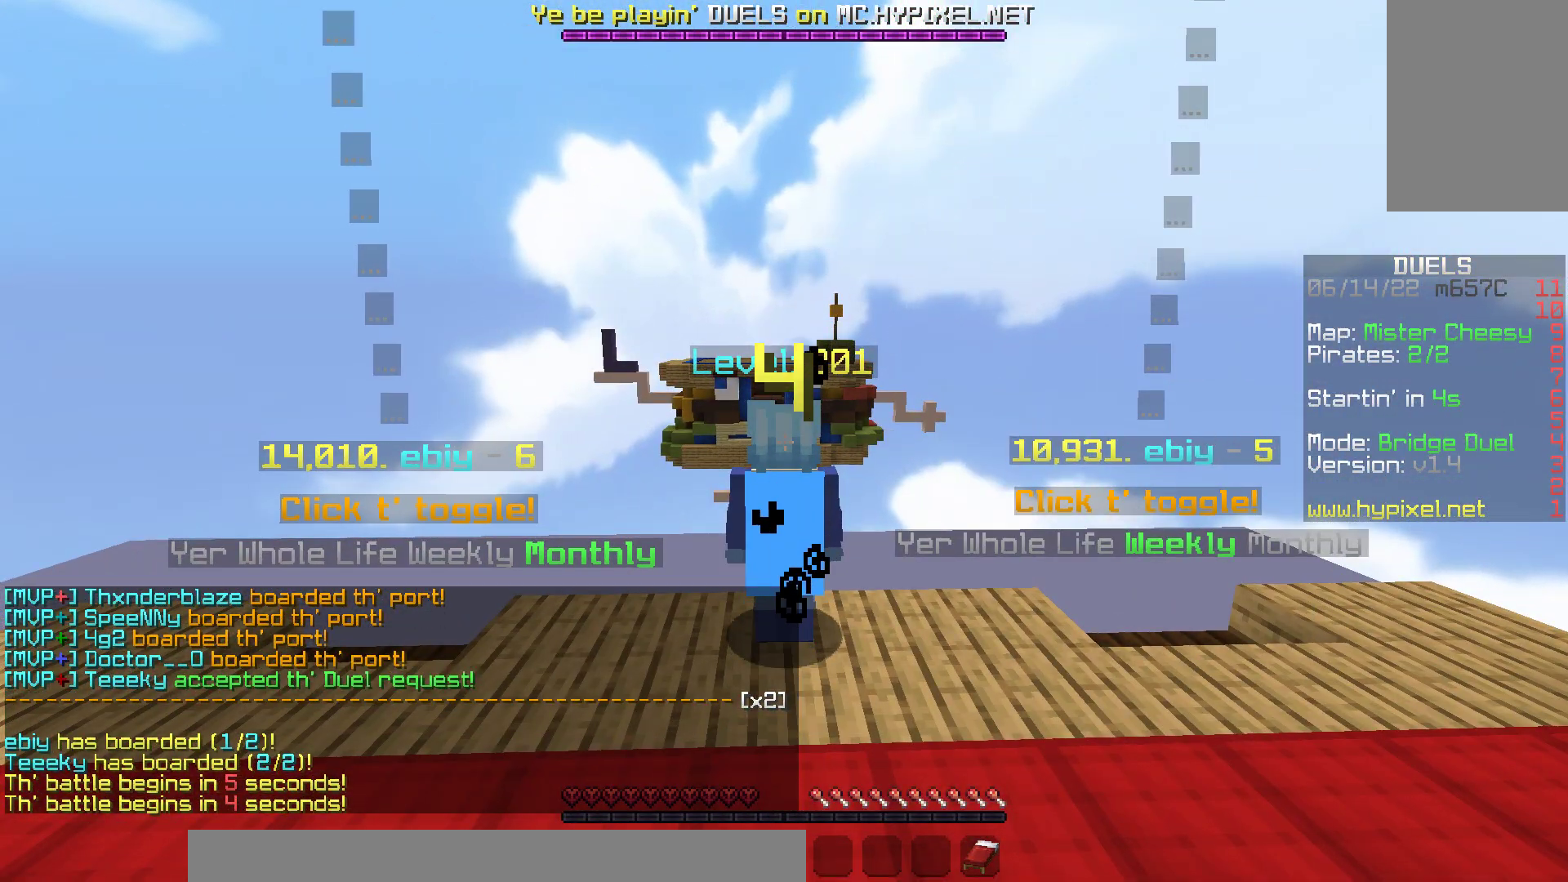
{"keys": [], "mouse": [], "events": []}
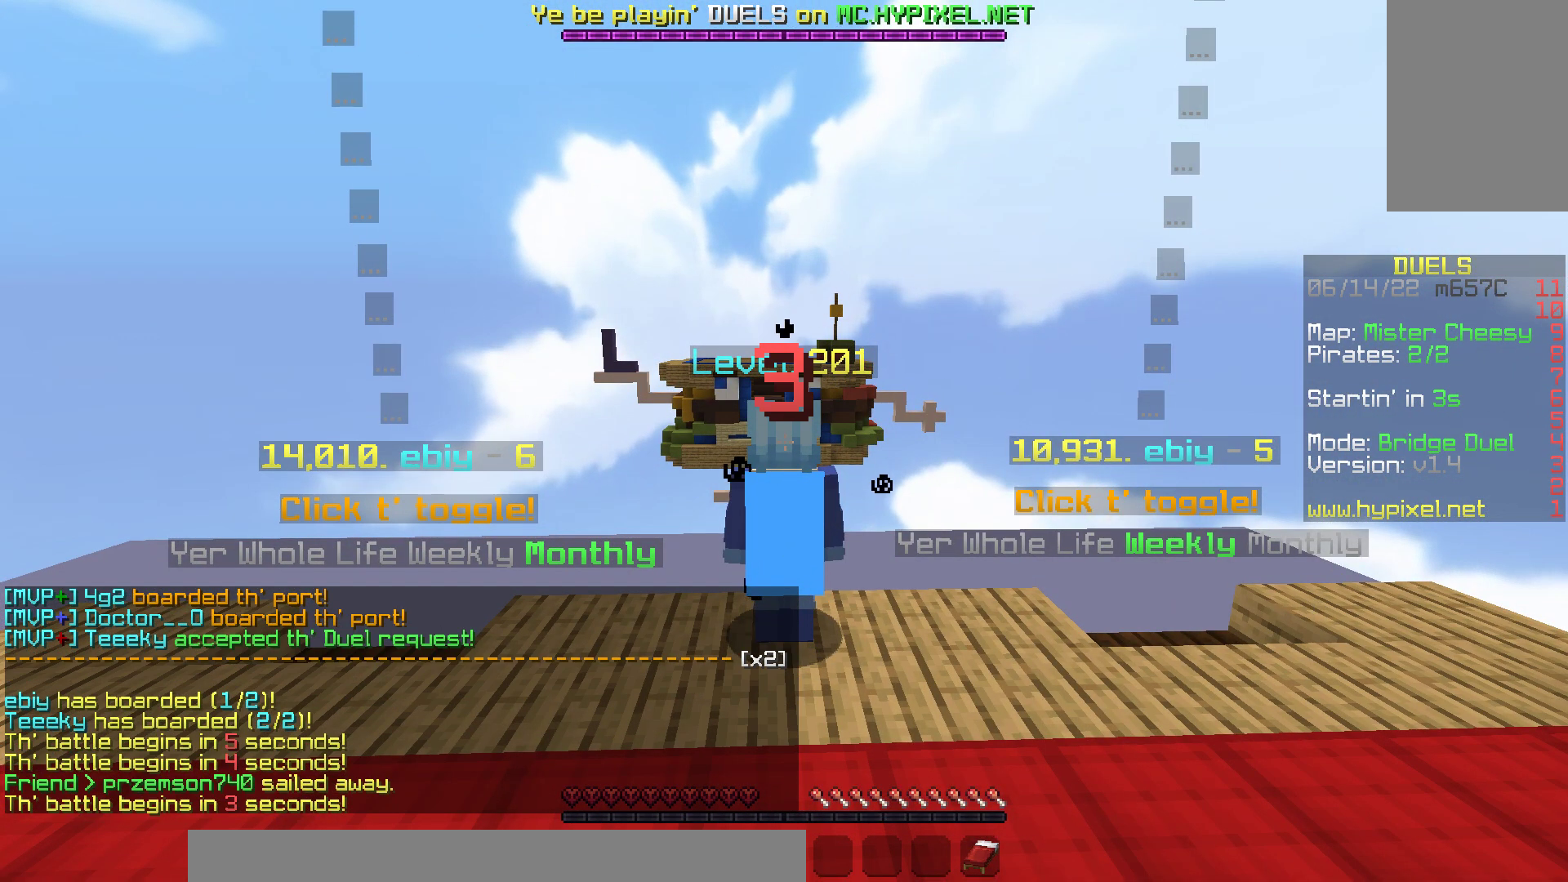
{"keys": [], "mouse": [], "events": []}
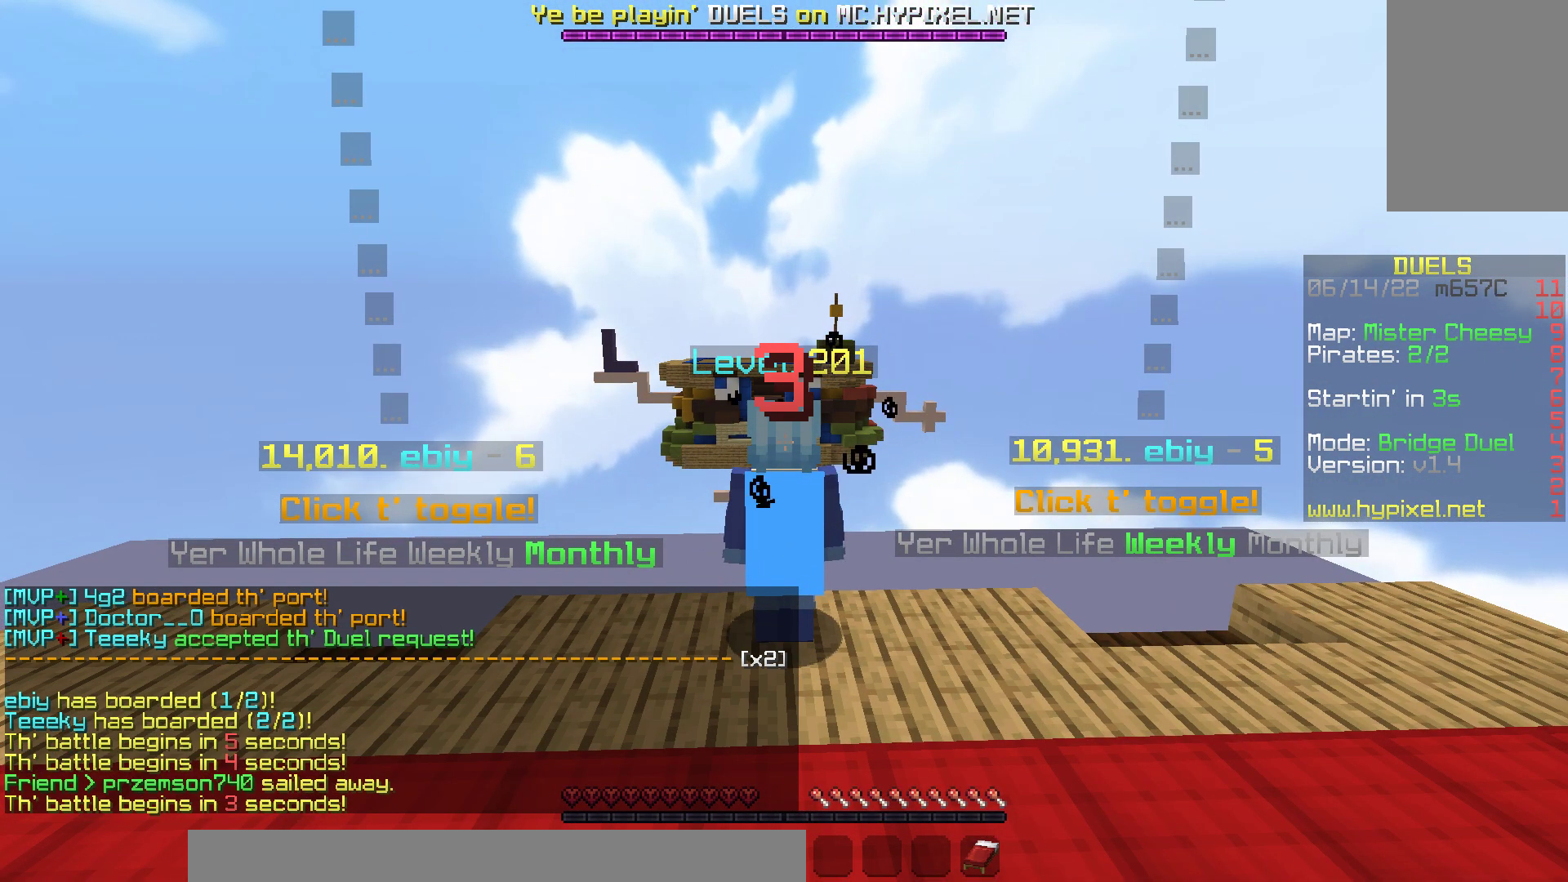
{"keys": [], "mouse": [], "events": []}
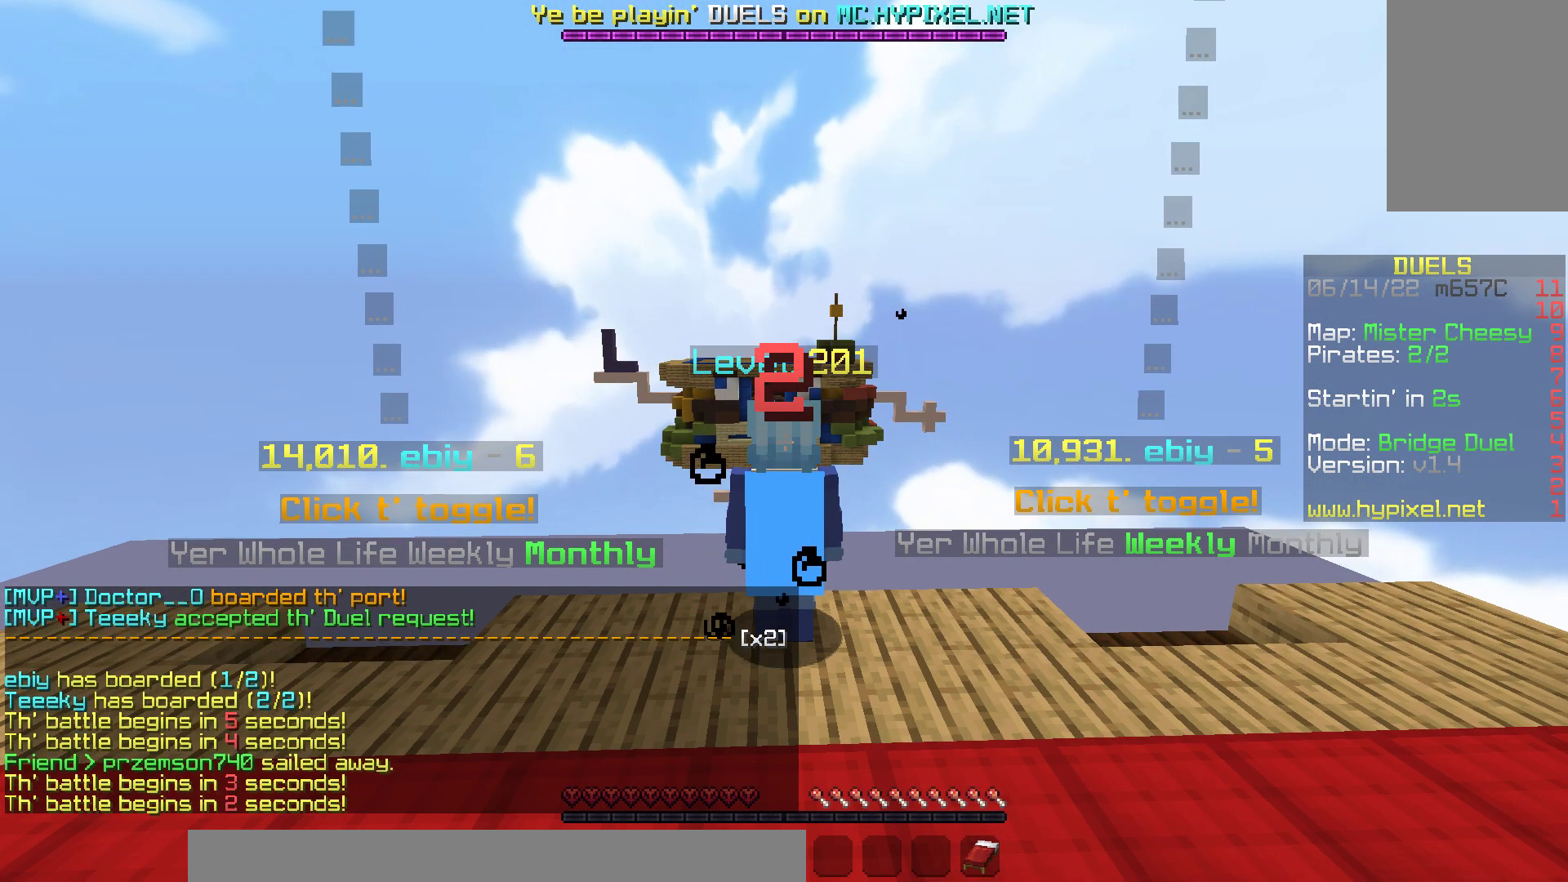
{"keys": [], "mouse": [], "events": []}
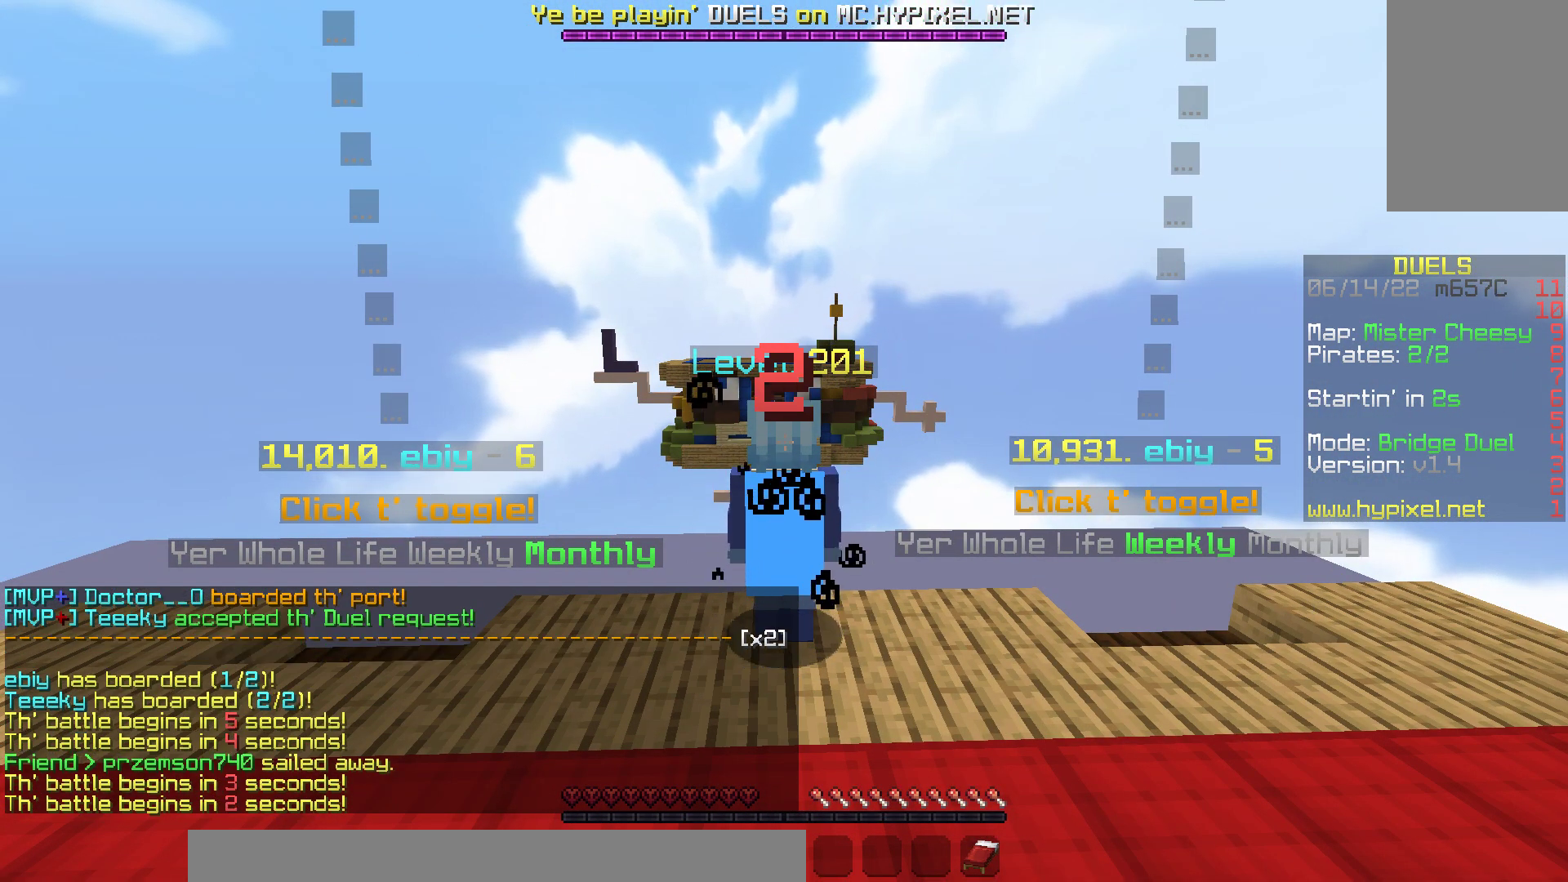
{"keys": [], "mouse": [], "events": []}
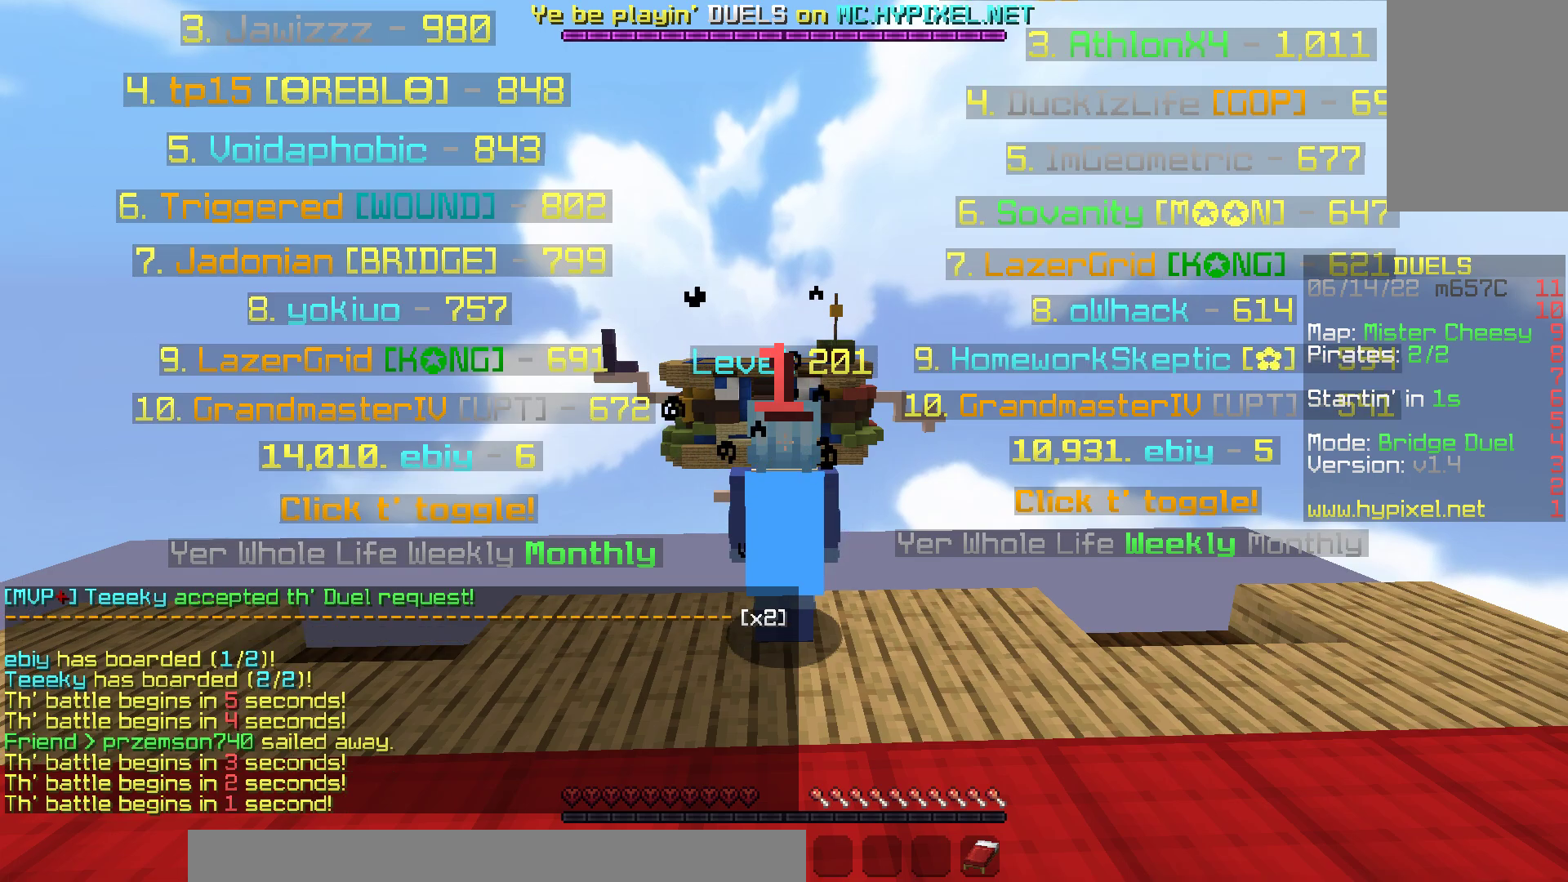
{"keys": [], "mouse": [], "events": []}
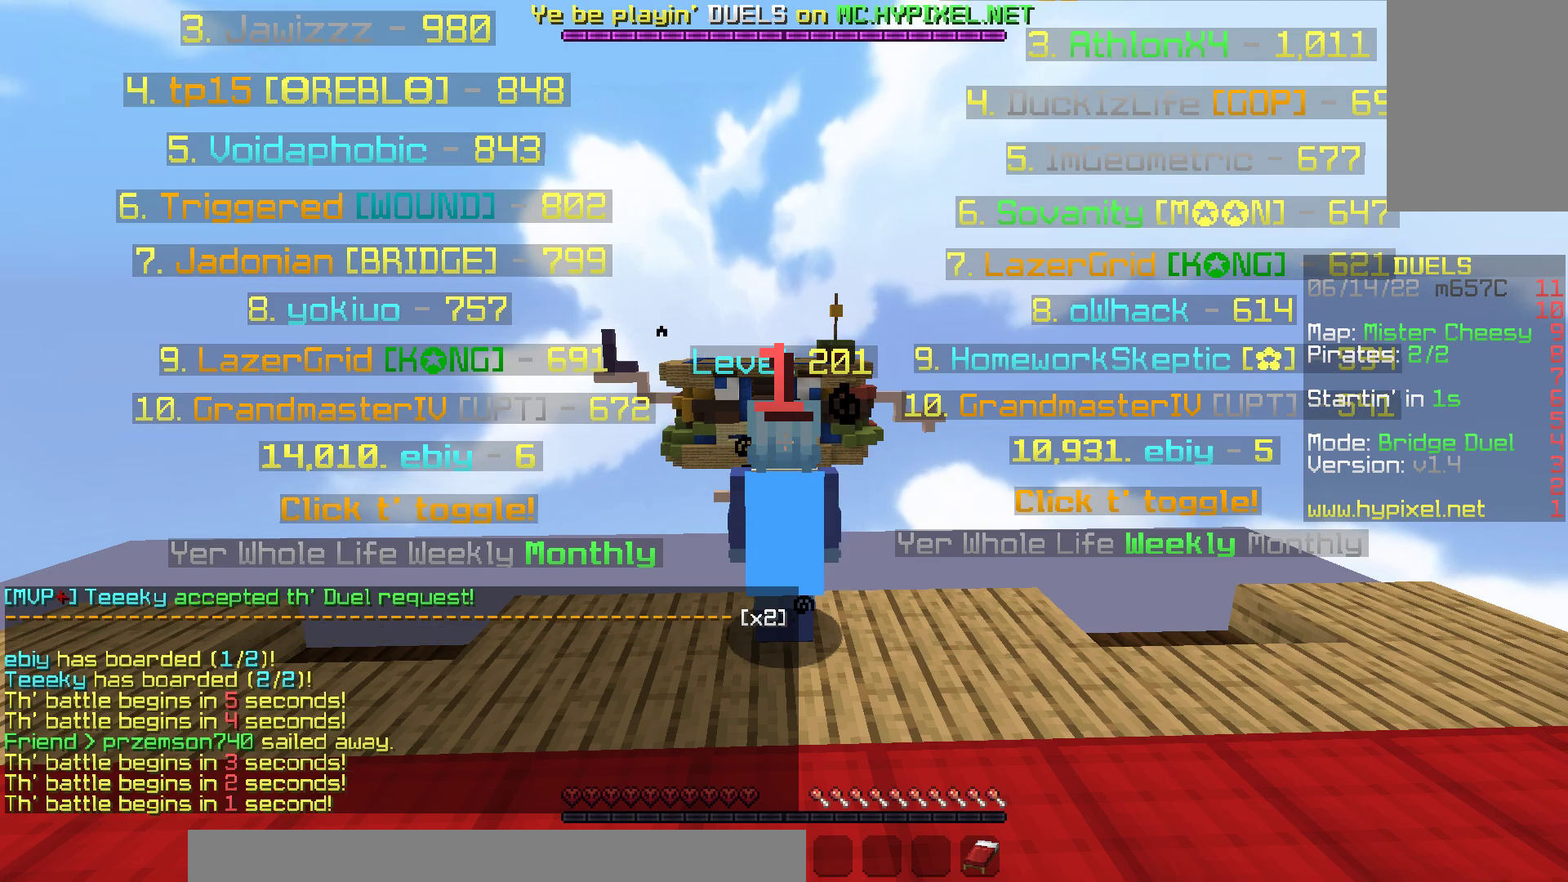
{"keys": [], "mouse": [], "events": []}
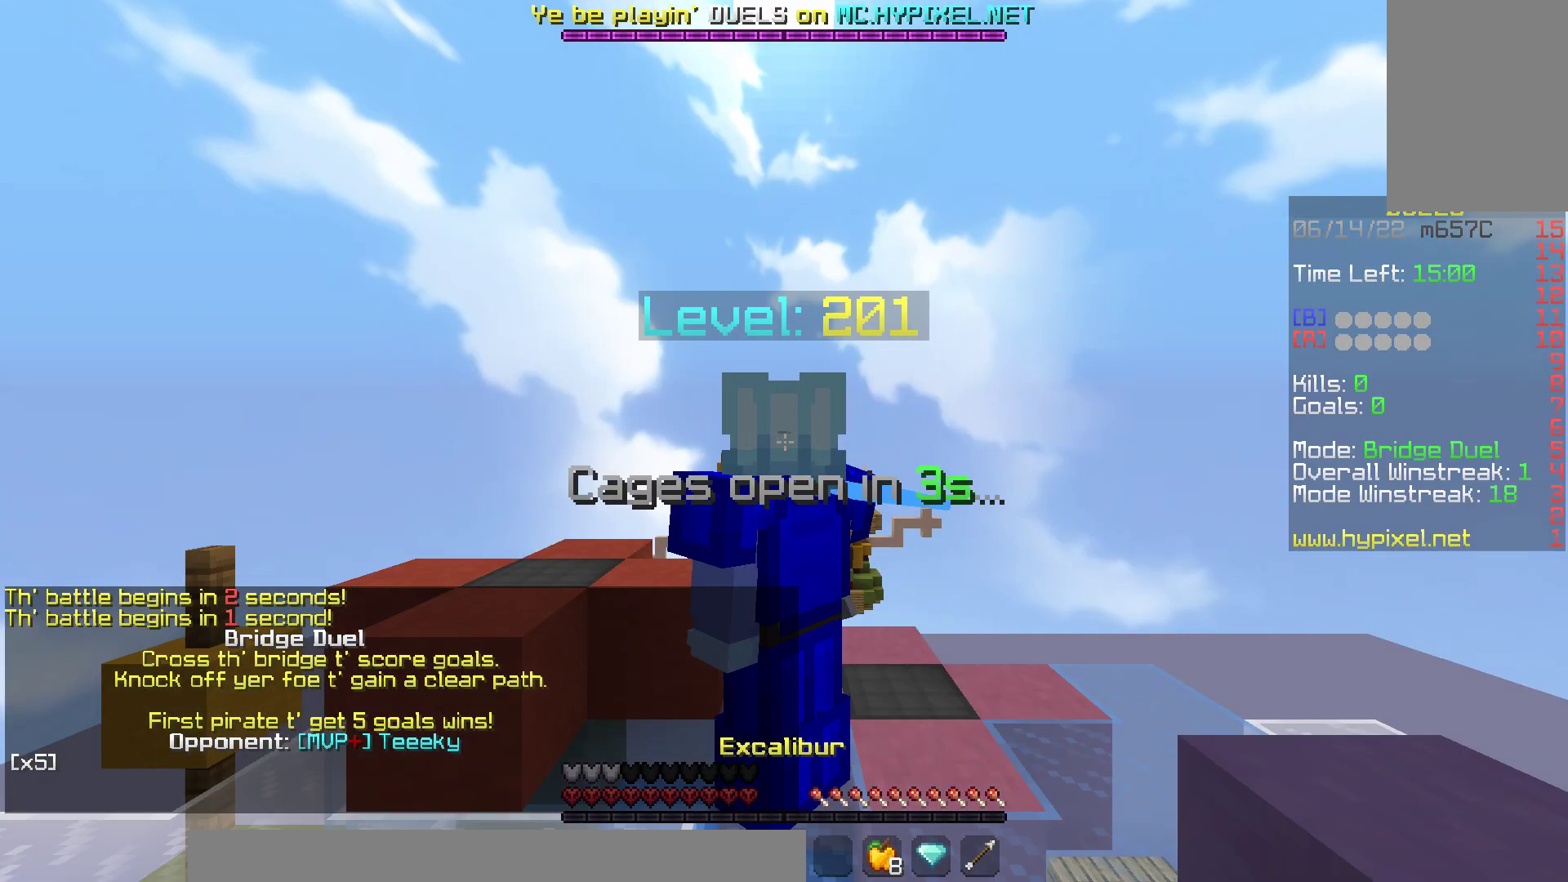
{"keys": [], "mouse": [], "events": []}
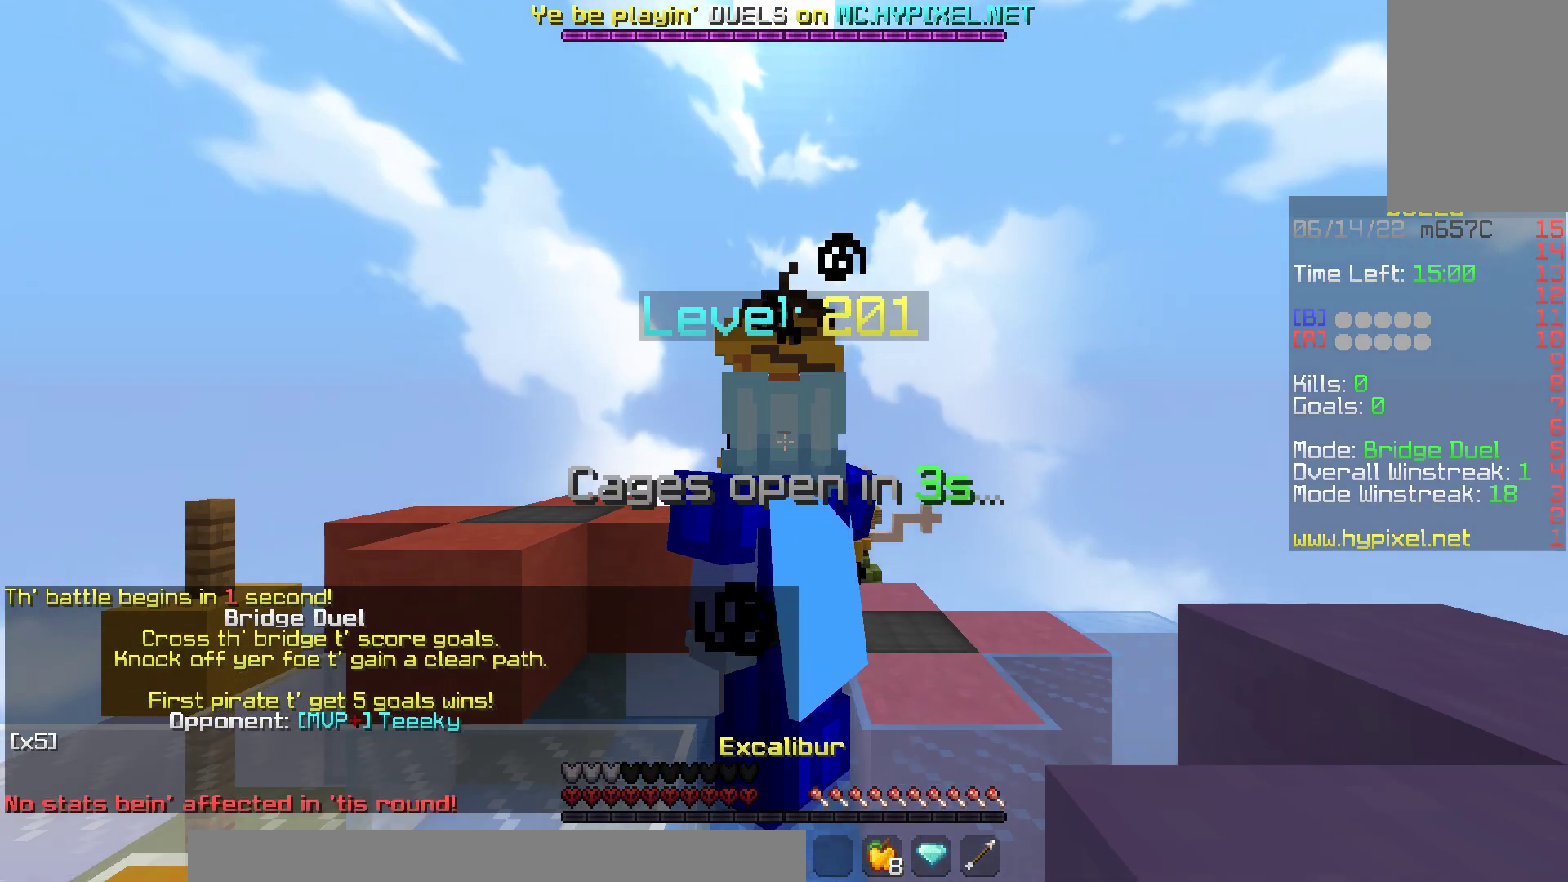
{"keys": ["w"], "mouse": ["left", "right"], "events": [[183, "mouse_left", "down"], [217, "mouse_right", "down"], [283, "w", "down"]]}
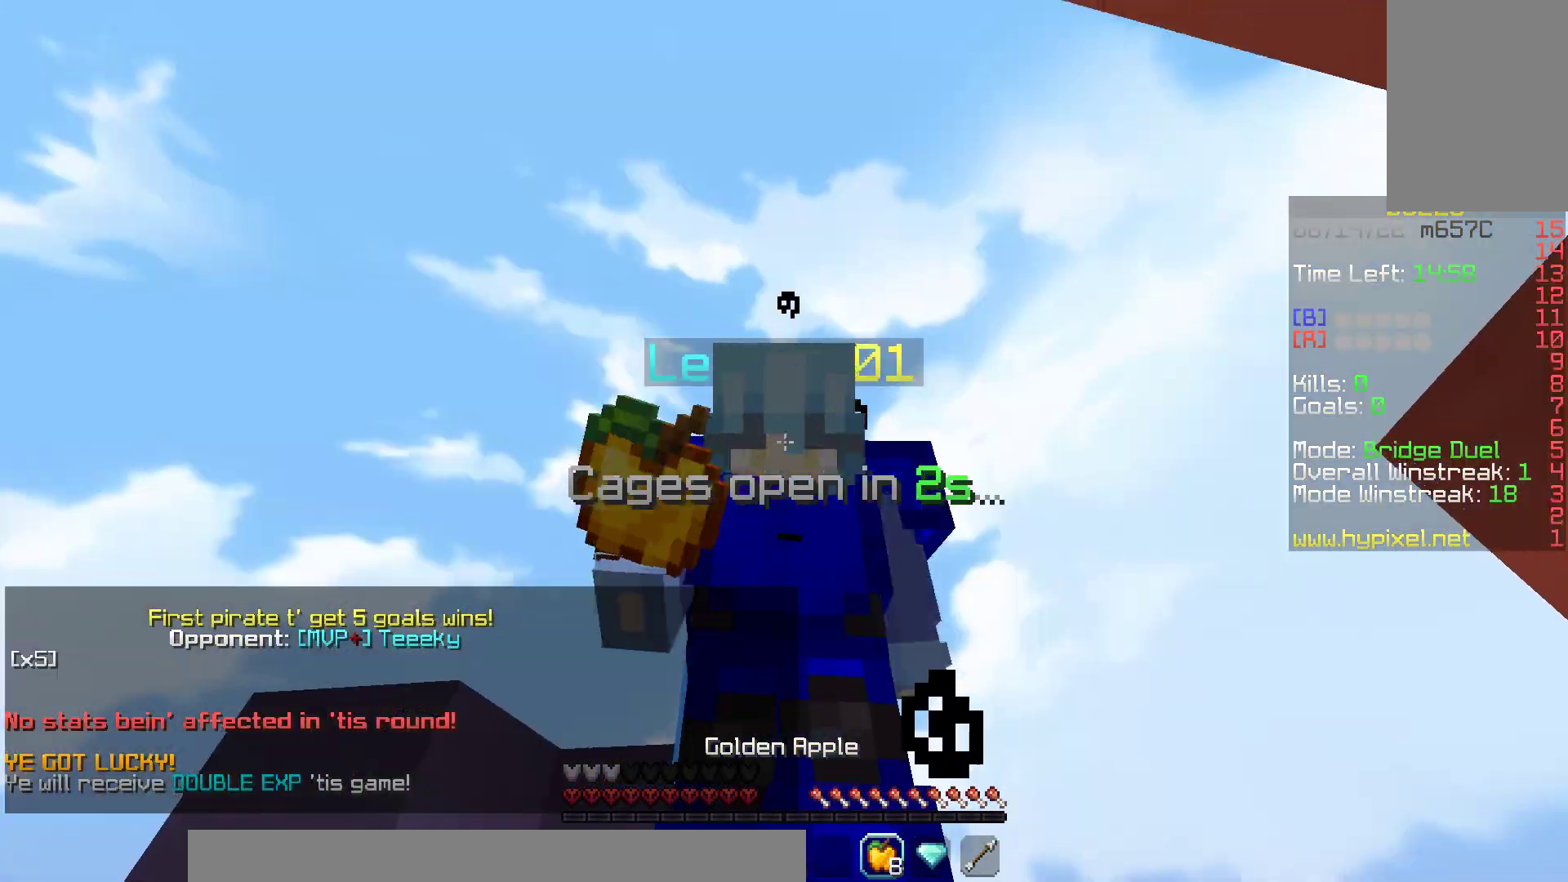
{"keys": ["a", "s"], "mouse": ["left", "right"], "events": [[133, "w", "up"], [167, "a", "down"], [167, "s", "down"], [283, "d", "down"], [433, "d", "up"]]}
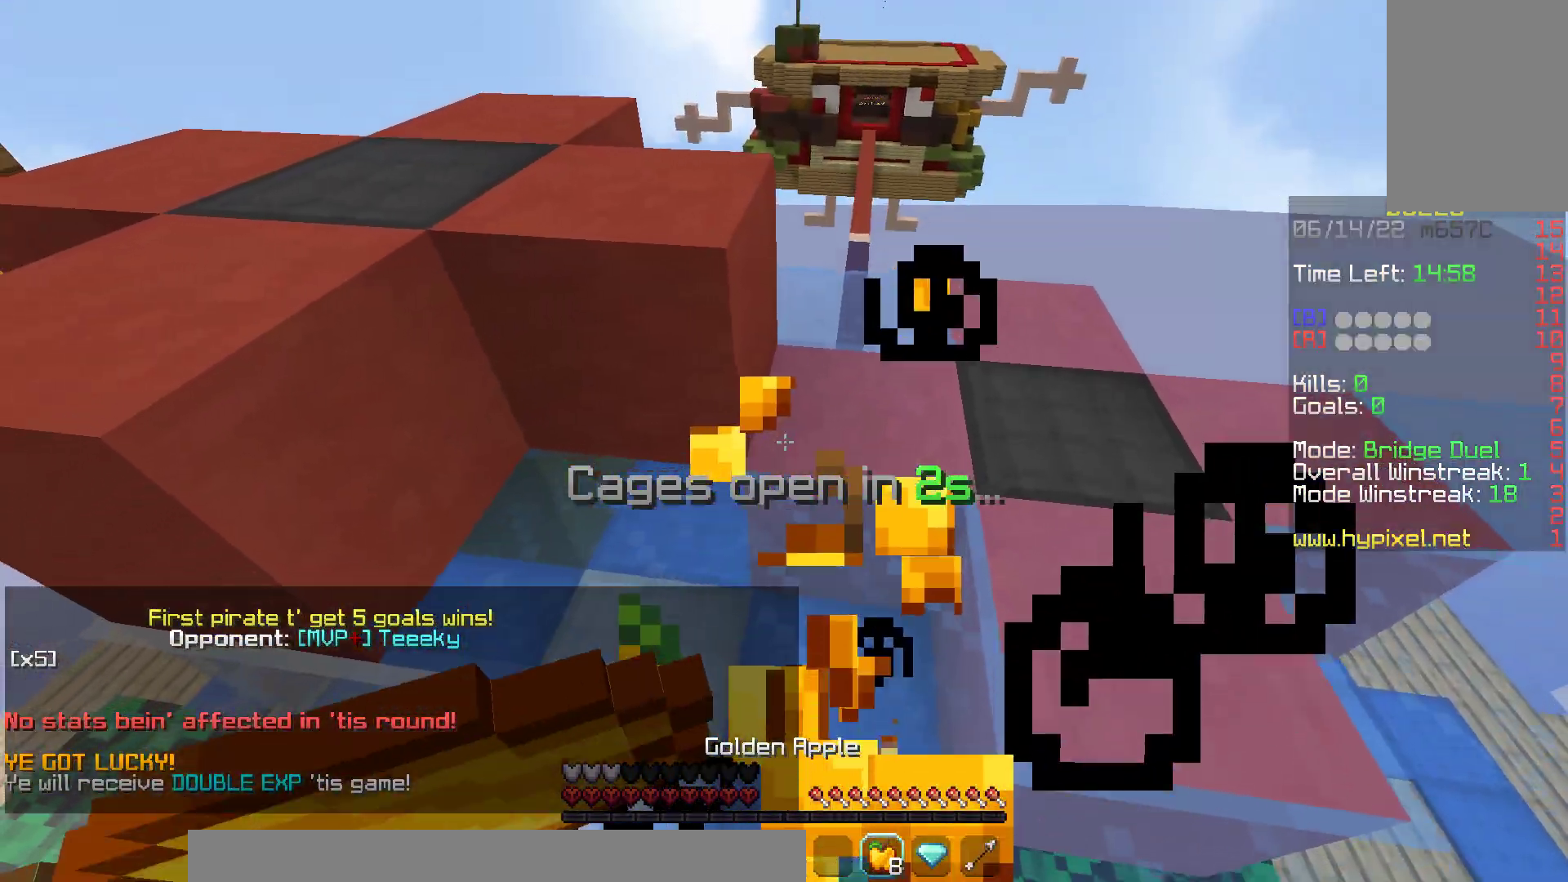
{"keys": ["a", "s"], "mouse": ["left", "right"], "events": []}
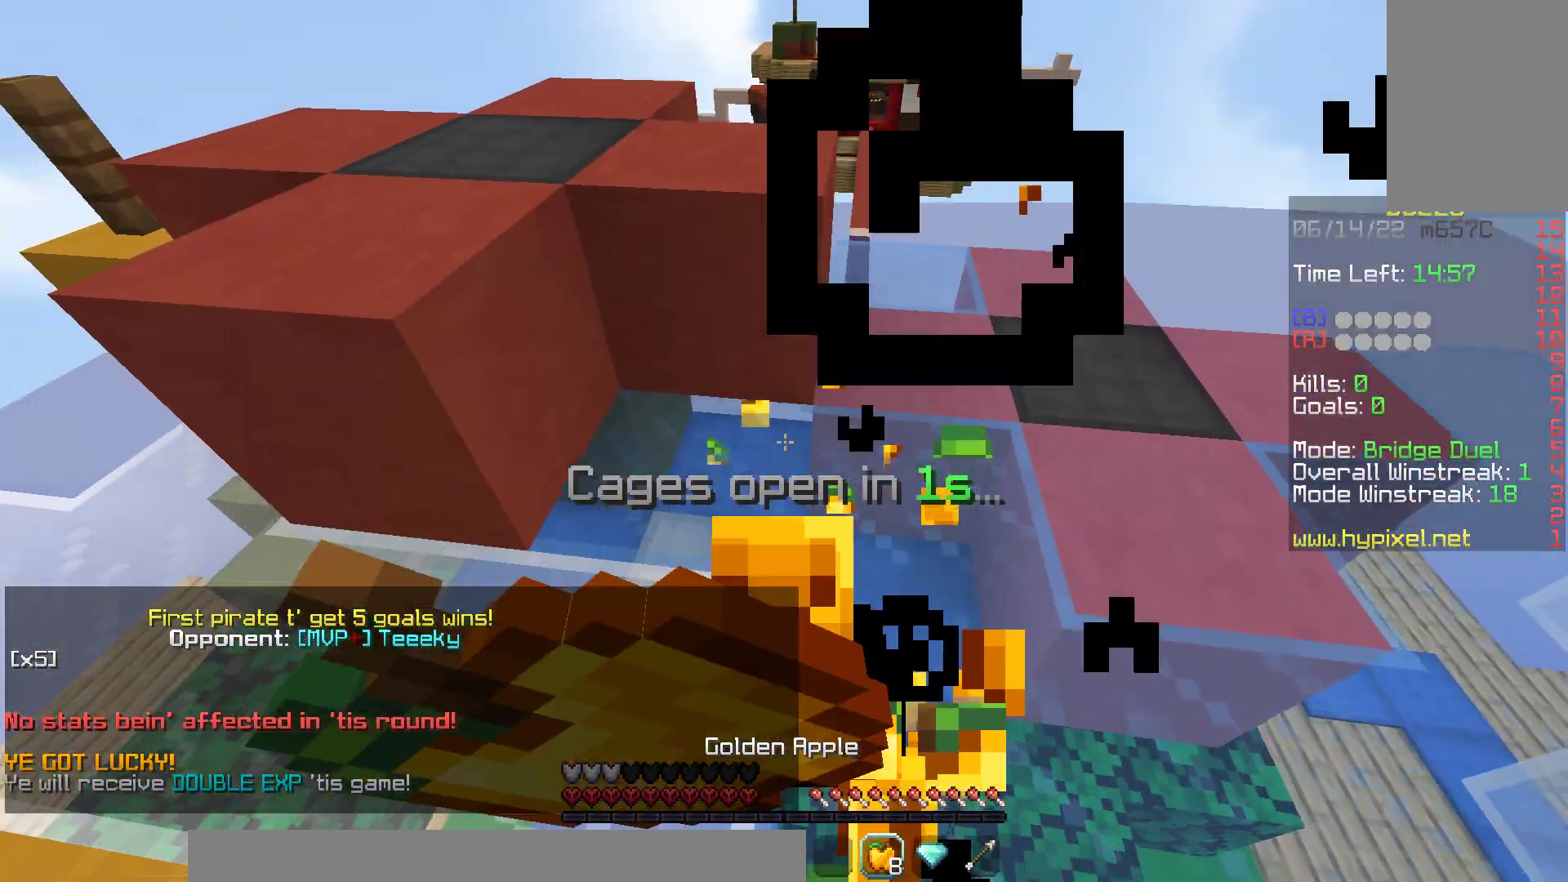
{"keys": ["w"], "mouse": ["left", "right"], "events": [[67, "d", "down"], [83, "a", "up"], [167, "a", "down"], [200, "d", "up"], [267, "a", "up"], [400, "w", "down"], [483, "s", "up"]]}
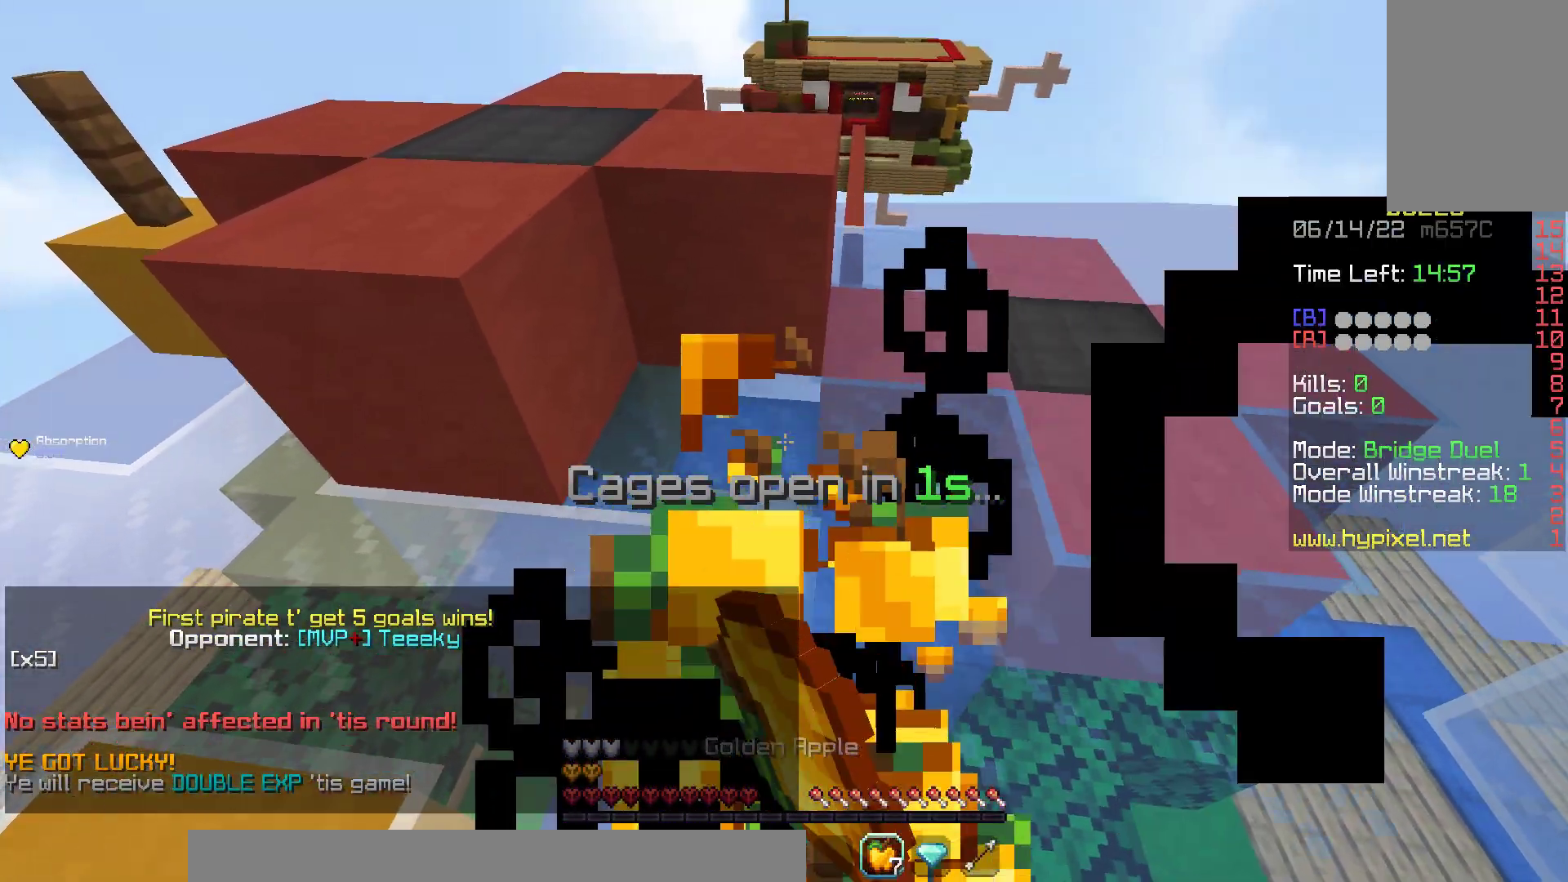
{"keys": ["w"], "mouse": ["left"], "events": [[83, "space", "down"], [133, "mouse_right", "up"], [183, "s", "down"], [367, "s", "up"], [383, "space", "up"]]}
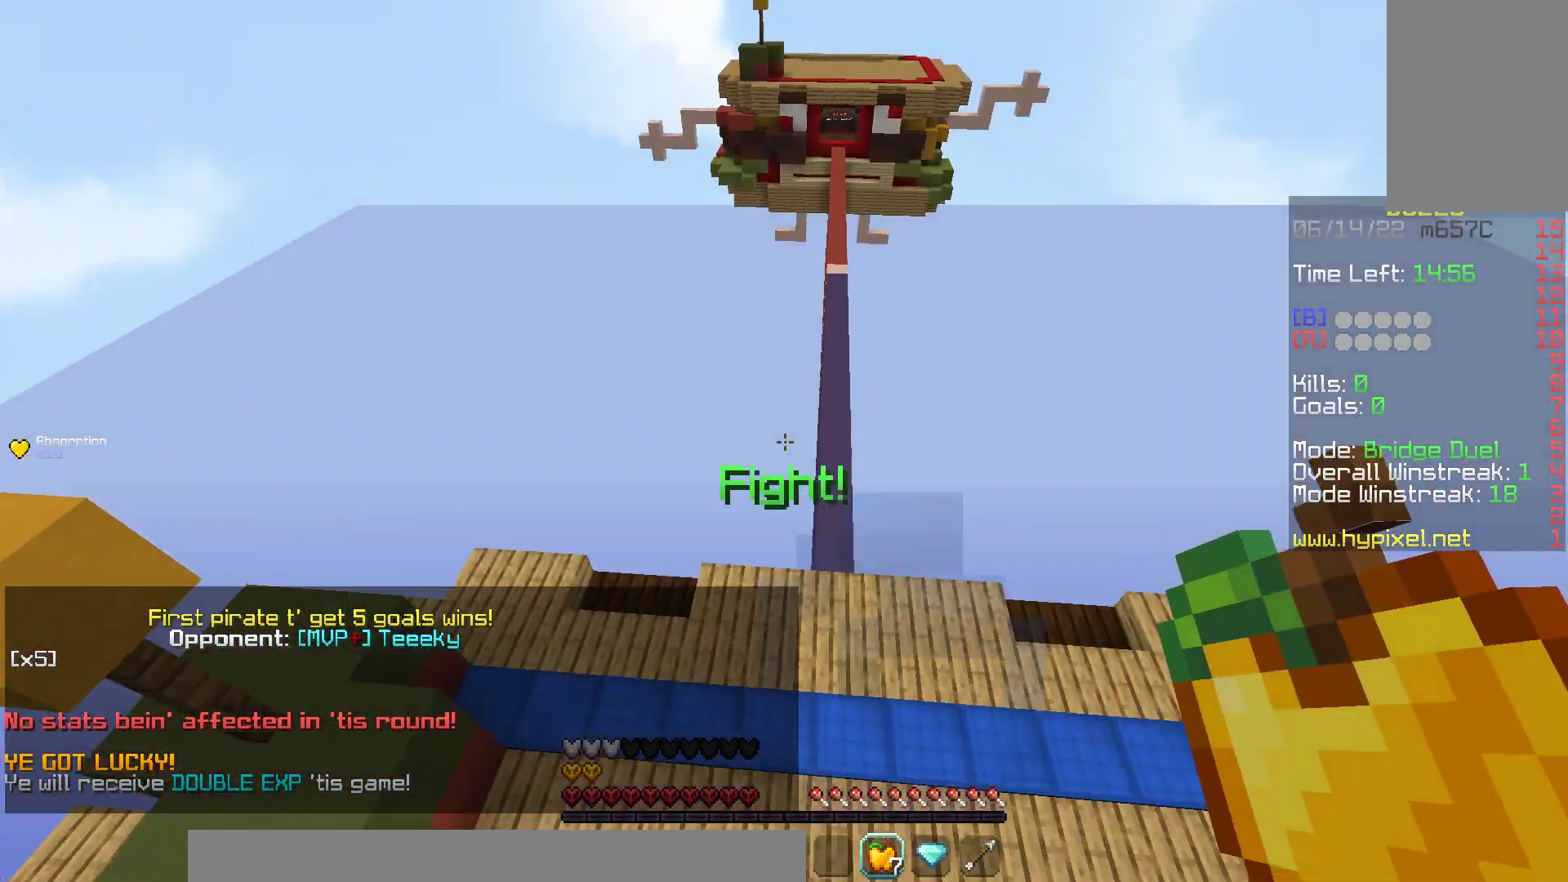
{"keys": ["space", "w"], "mouse": [], "events": [[400, "mouse_left", "up"], [500, "space", "down"]]}